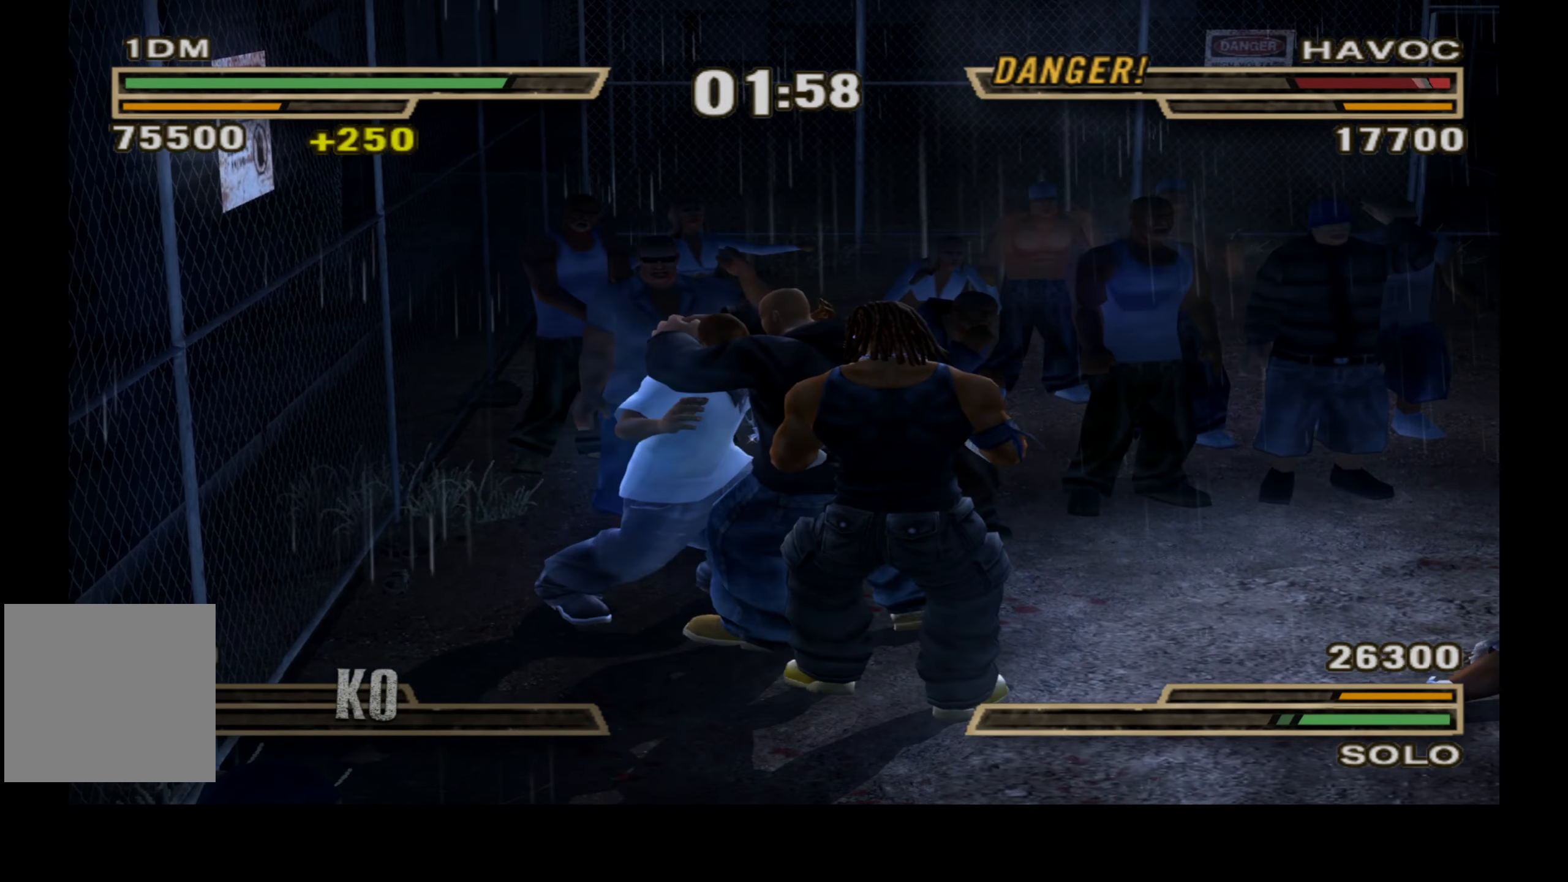
Gameplay with a controller (Xbox layout); each line is a JSON object with the inputs held at the frame after it. "events" lists button and stick changes between this image and that frame as [ms after this image, input, new state], when the widget could be followed in between. Not read: left_stick.
{"buttons": [], "right_stick": "center", "events": [[50, "X", "down"], [133, "X", "up"], [233, "X", "down"], [300, "X", "up"], [400, "X", "down"], [483, "X", "up"]]}
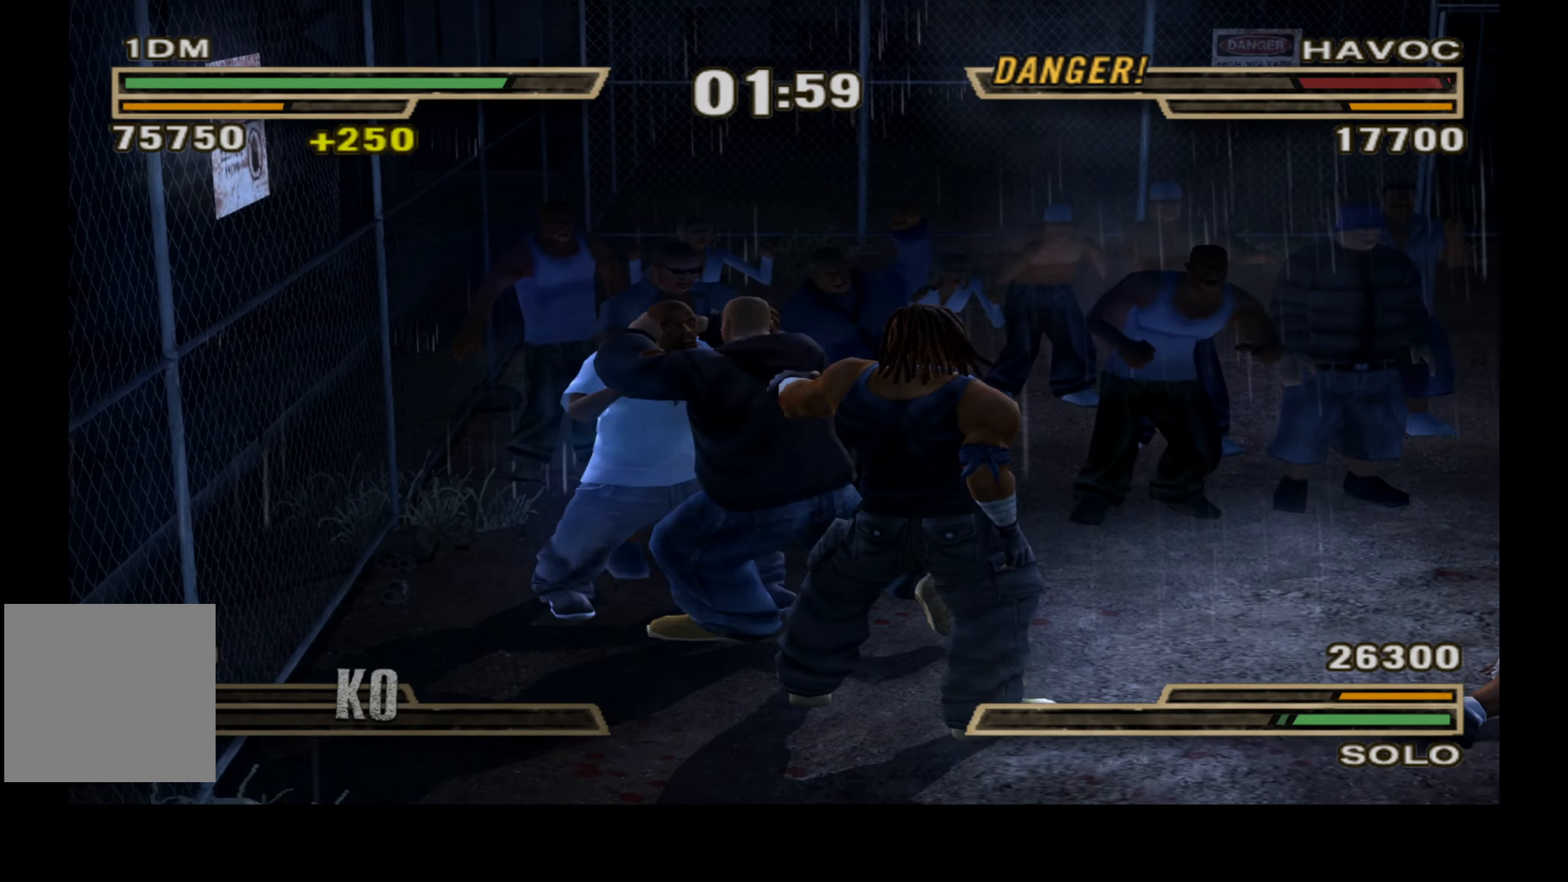
{"buttons": [], "right_stick": "center", "events": [[66, "X", "down"], [150, "X", "up"], [250, "X", "down"], [316, "X", "up"], [400, "X", "down"], [483, "X", "up"]]}
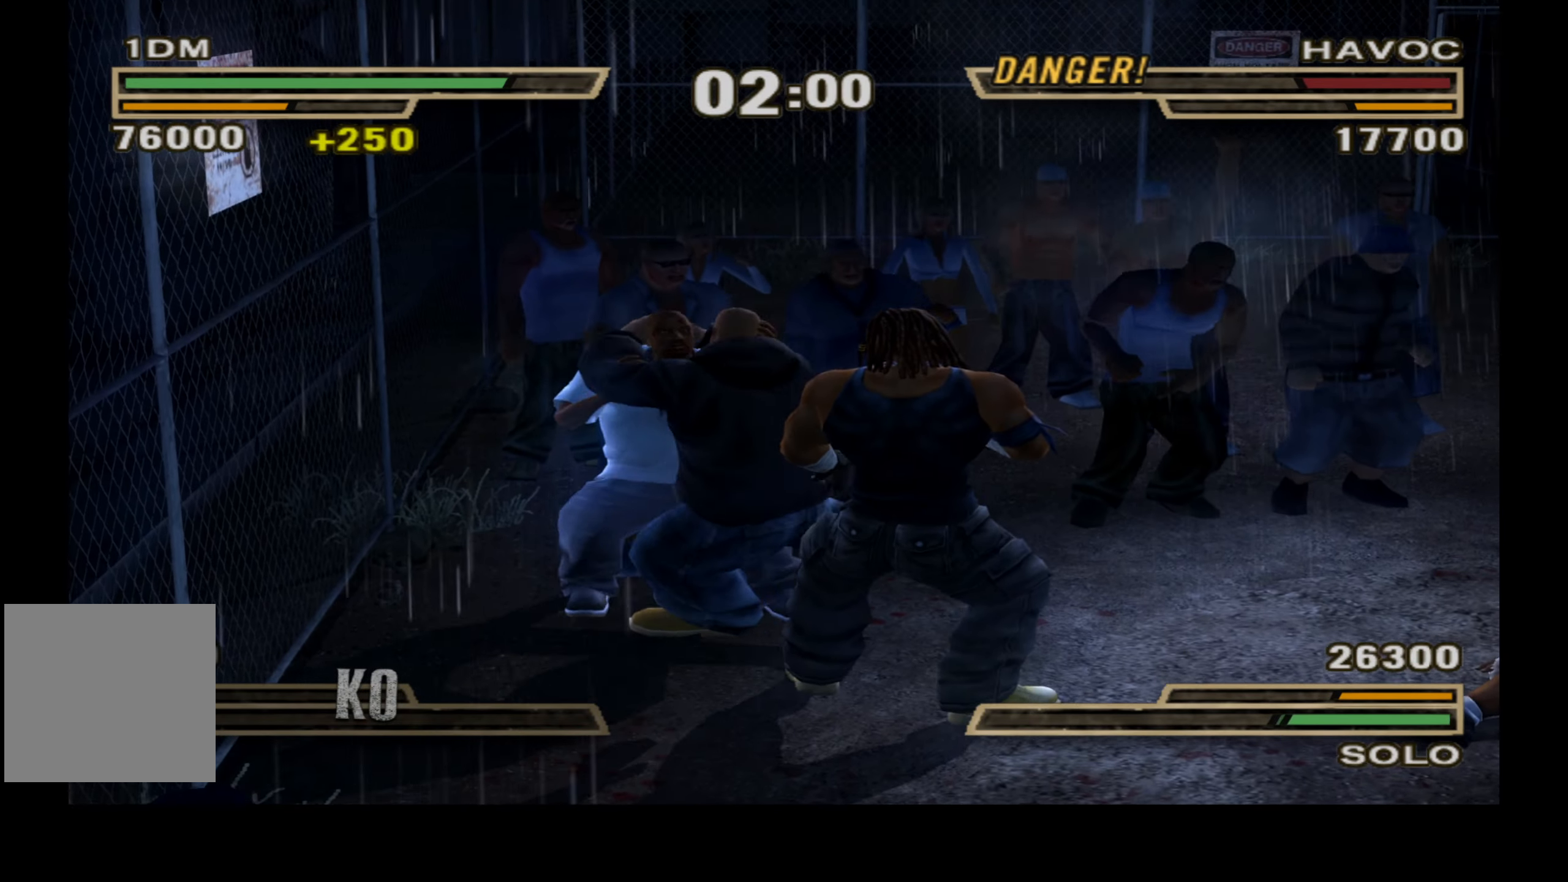
{"buttons": [], "right_stick": "center", "events": [[83, "X", "down"], [150, "X", "up"], [233, "X", "down"], [316, "X", "up"], [416, "X", "down"], [483, "X", "up"]]}
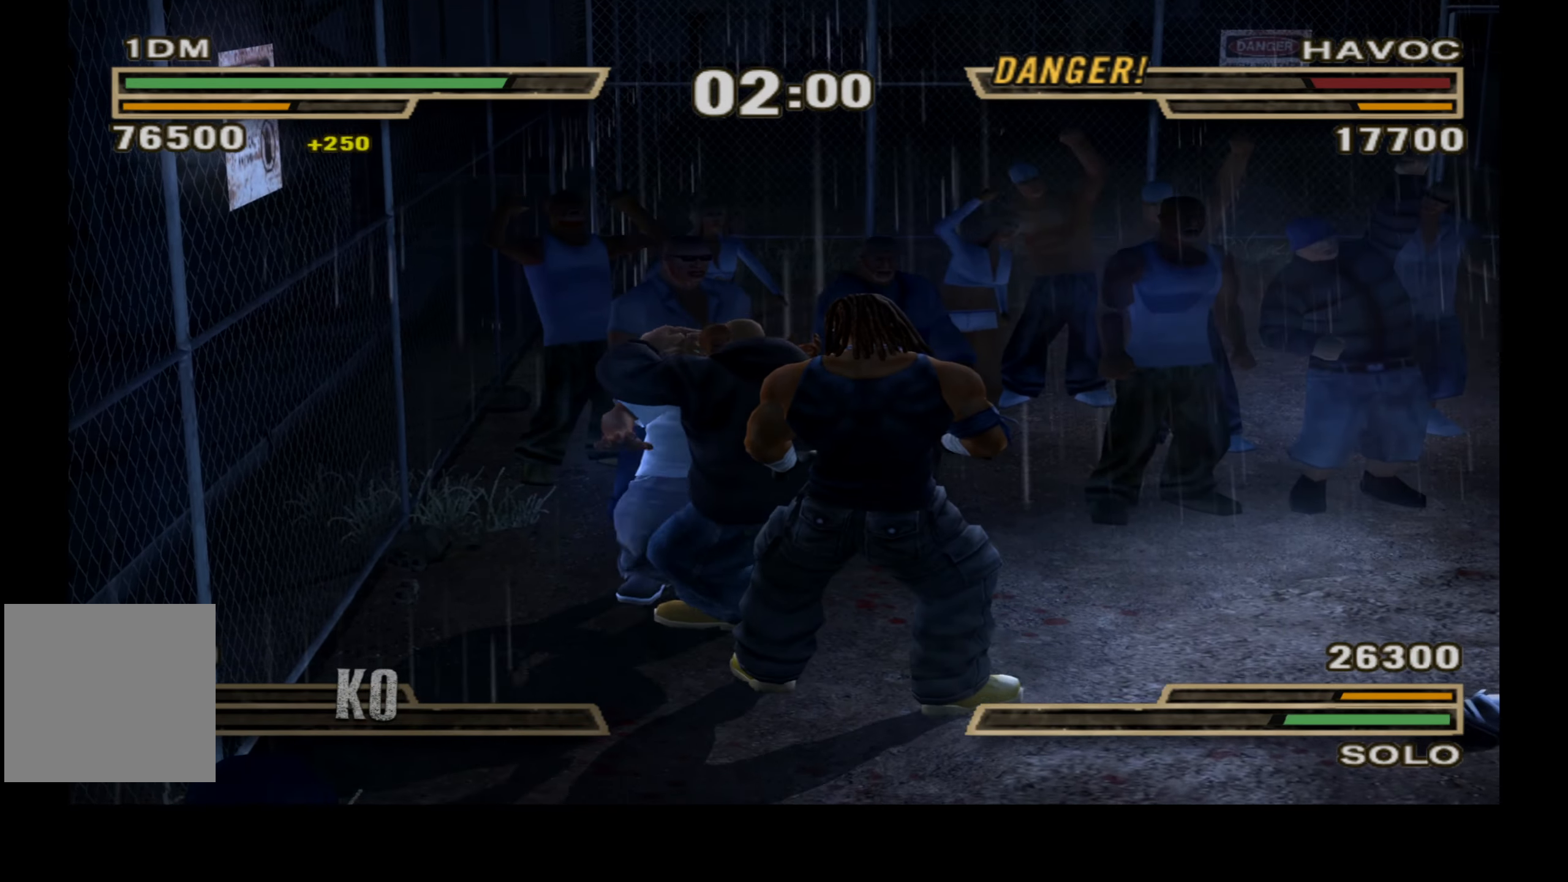
{"buttons": [], "right_stick": "center", "events": [[83, "X", "down"], [150, "X", "up"], [266, "X", "down"], [316, "X", "up"], [416, "X", "down"], [483, "X", "up"]]}
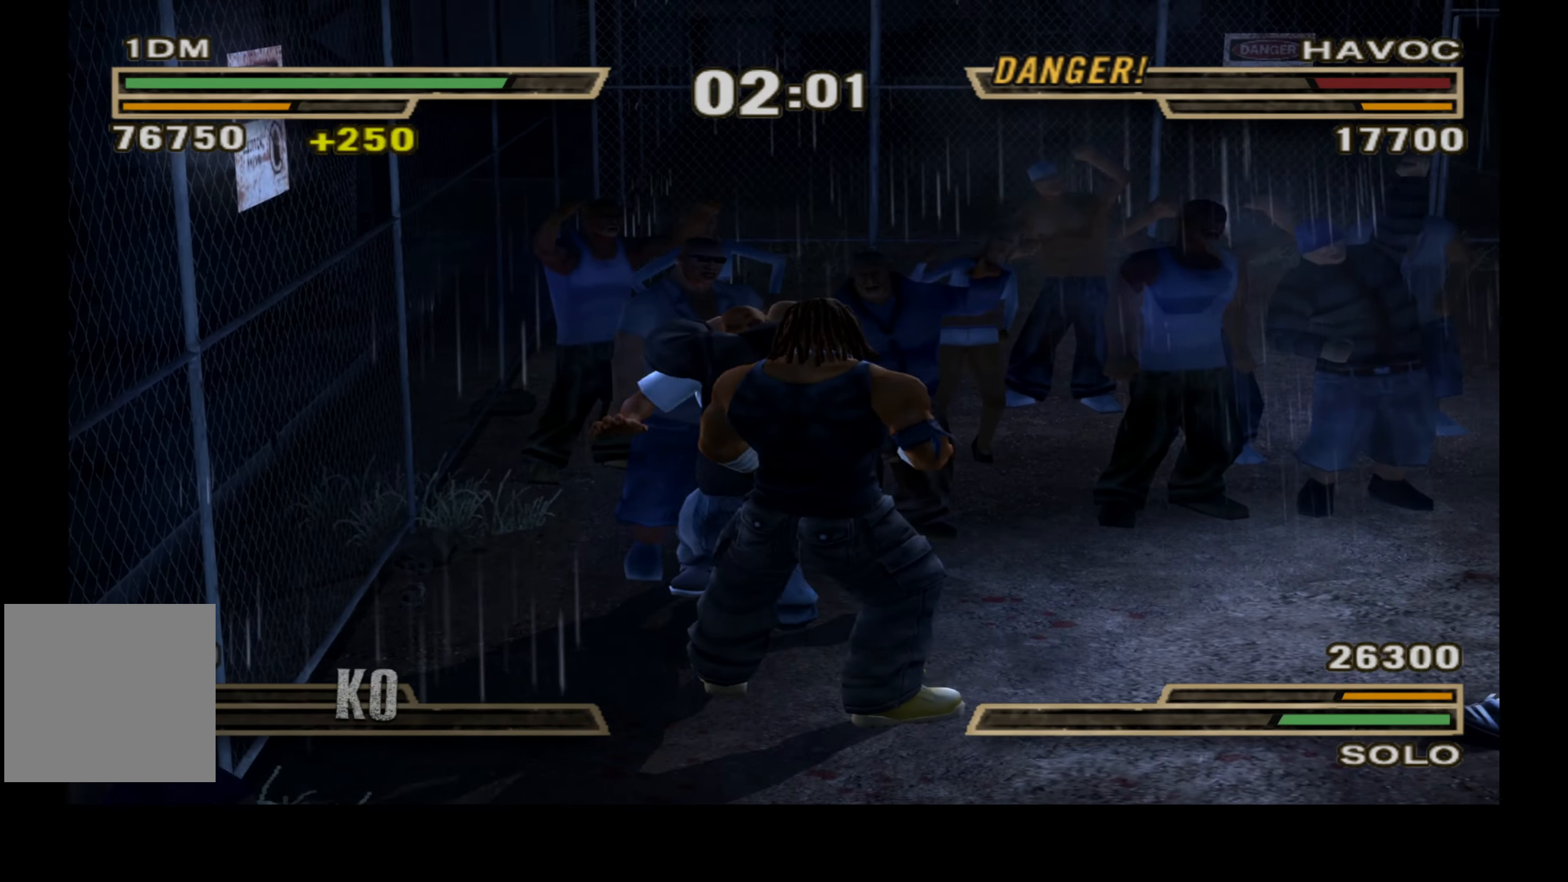
{"buttons": ["X"], "right_stick": "center", "events": [[100, "X", "down"], [166, "X", "up"], [266, "X", "down"], [333, "X", "up"], [433, "X", "down"]]}
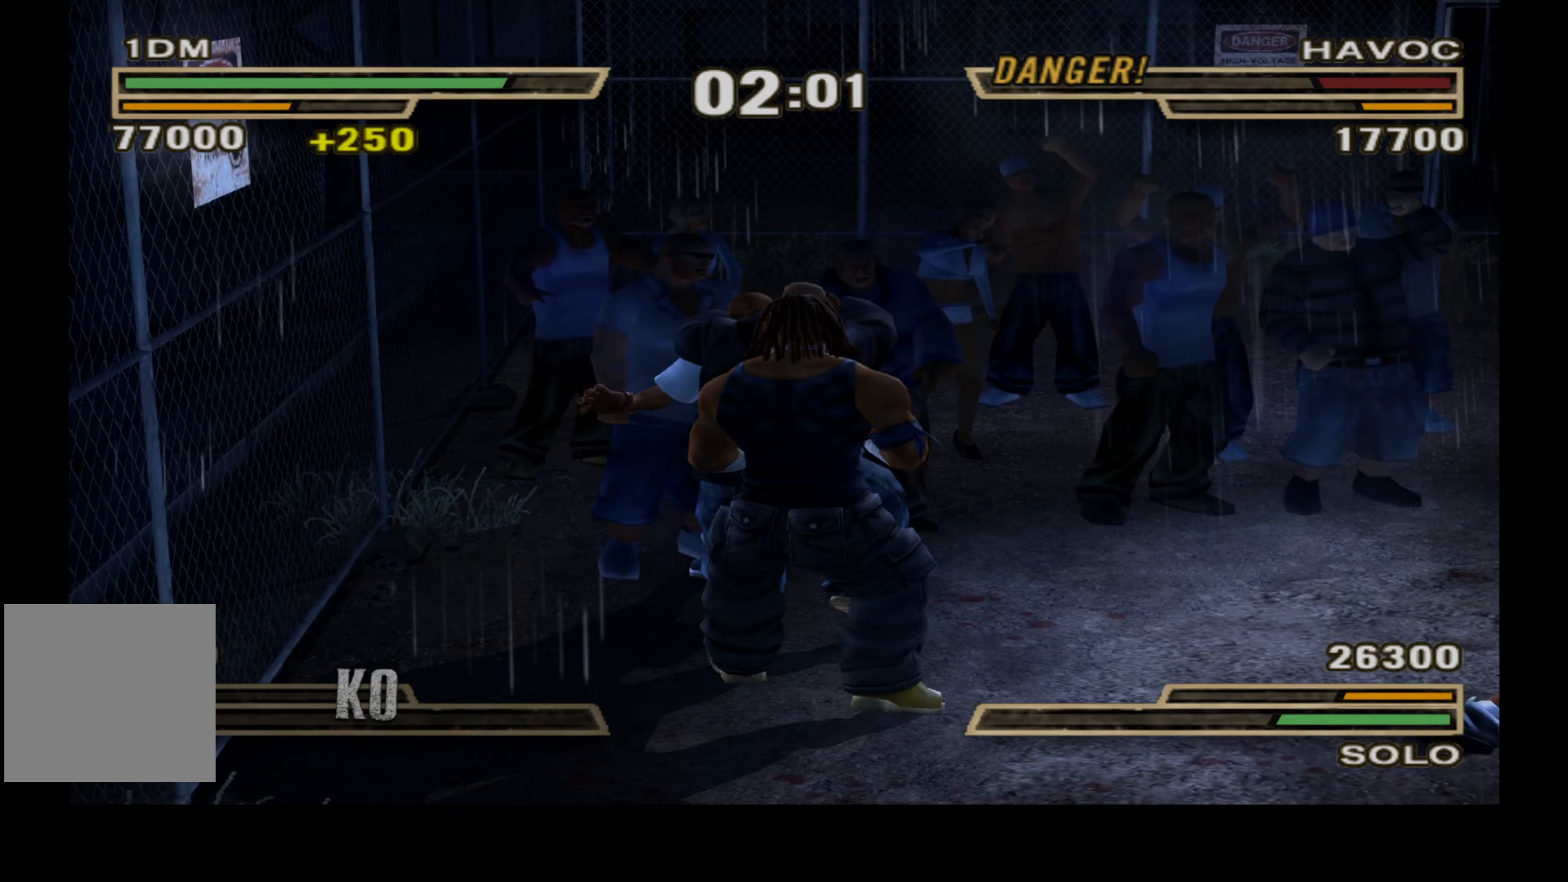
{"buttons": ["X"], "right_stick": "center", "events": [[17, "X", "up"], [117, "X", "down"], [183, "X", "up"], [267, "X", "down"], [350, "X", "up"], [450, "X", "down"]]}
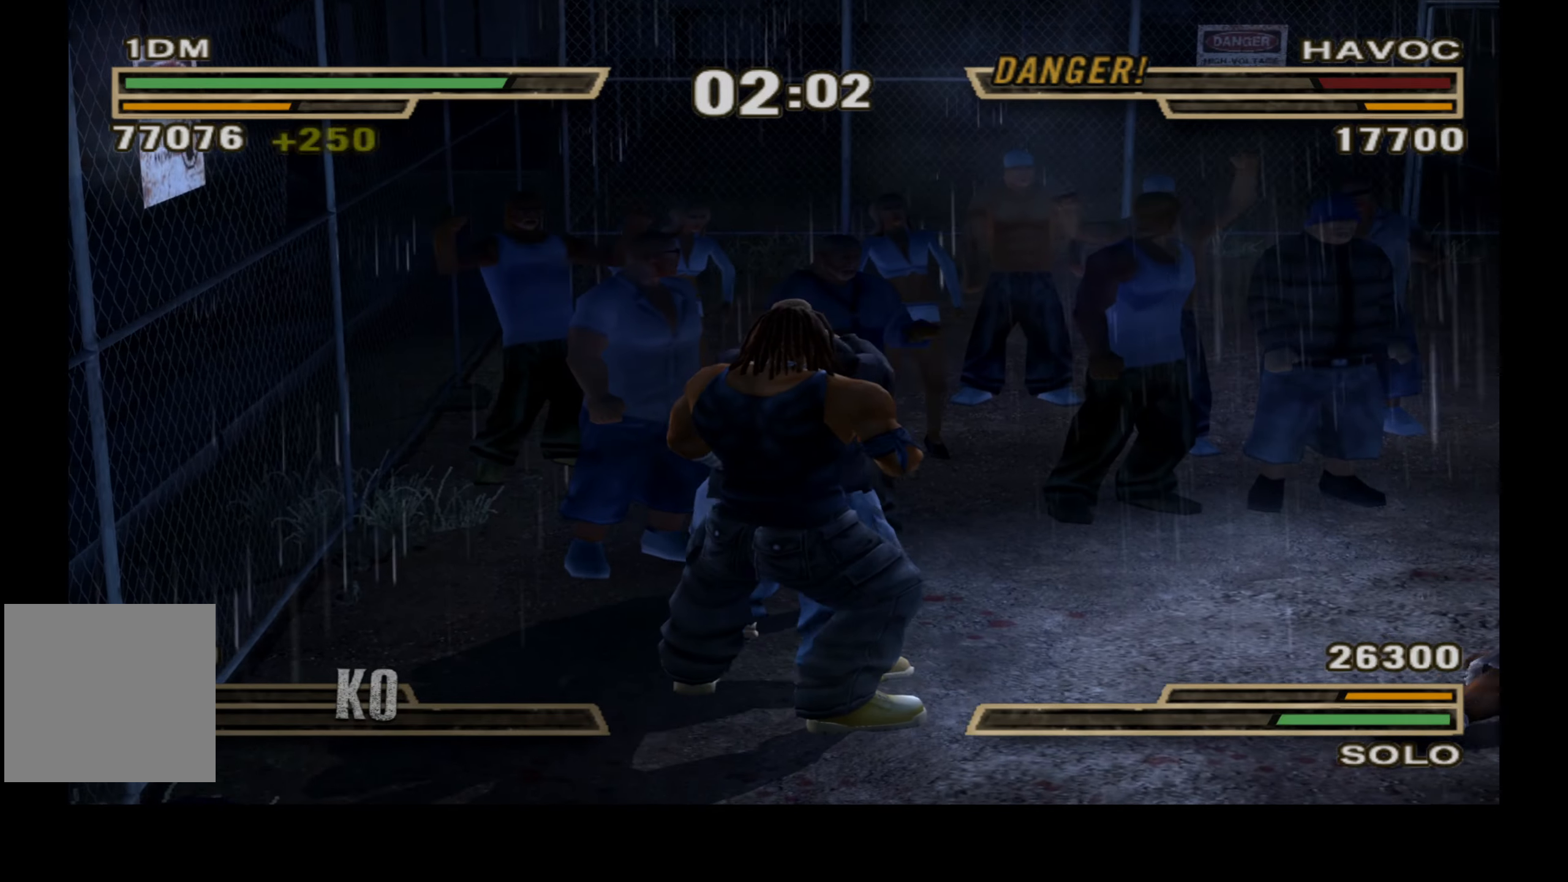
{"buttons": ["X"], "right_stick": "center", "events": [[17, "X", "up"], [117, "X", "down"], [200, "X", "up"], [283, "X", "down"], [367, "X", "up"], [467, "X", "down"]]}
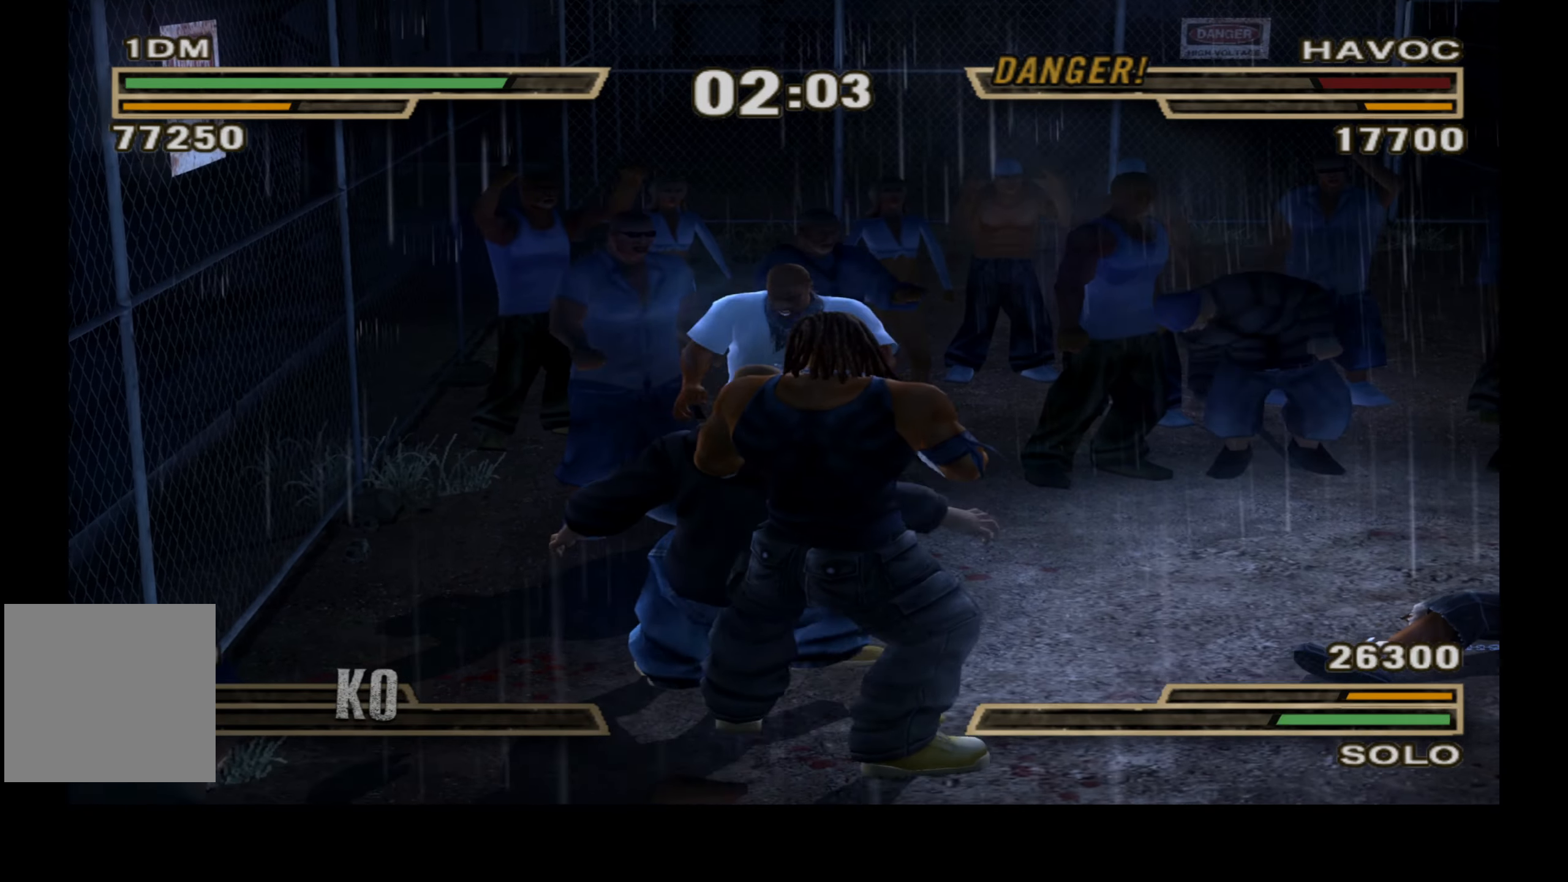
{"buttons": ["DPAD_DOWN", "DPAD_LEFT"], "right_stick": "center", "events": [[33, "X", "up"], [217, "DPAD_LEFT", "down"], [233, "DPAD_DOWN", "down"]]}
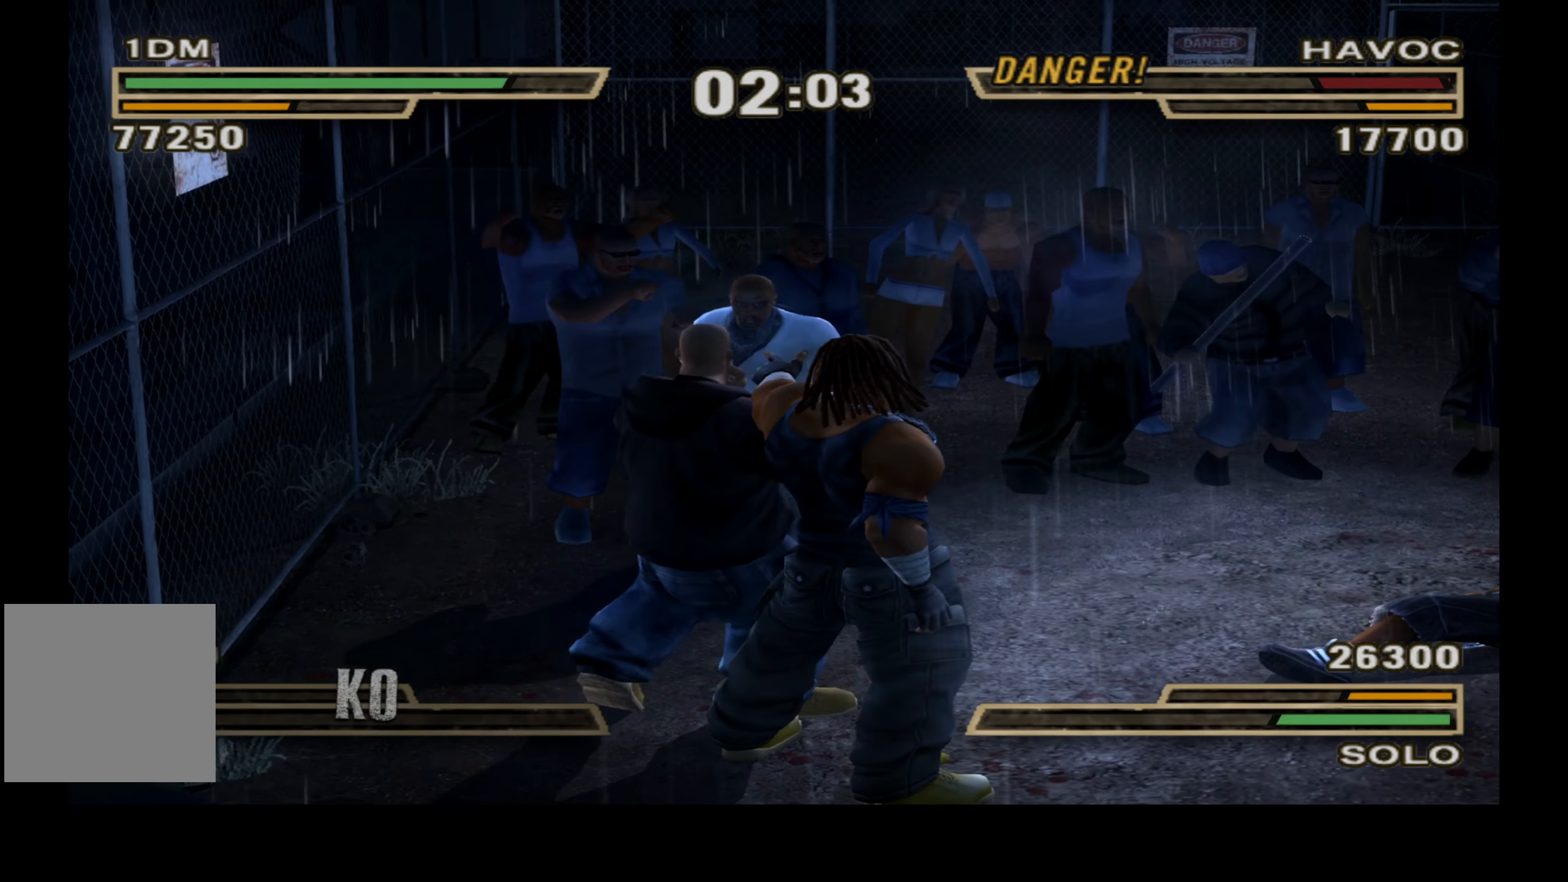
{"buttons": ["DPAD_DOWN", "DPAD_LEFT"], "right_stick": "center", "events": []}
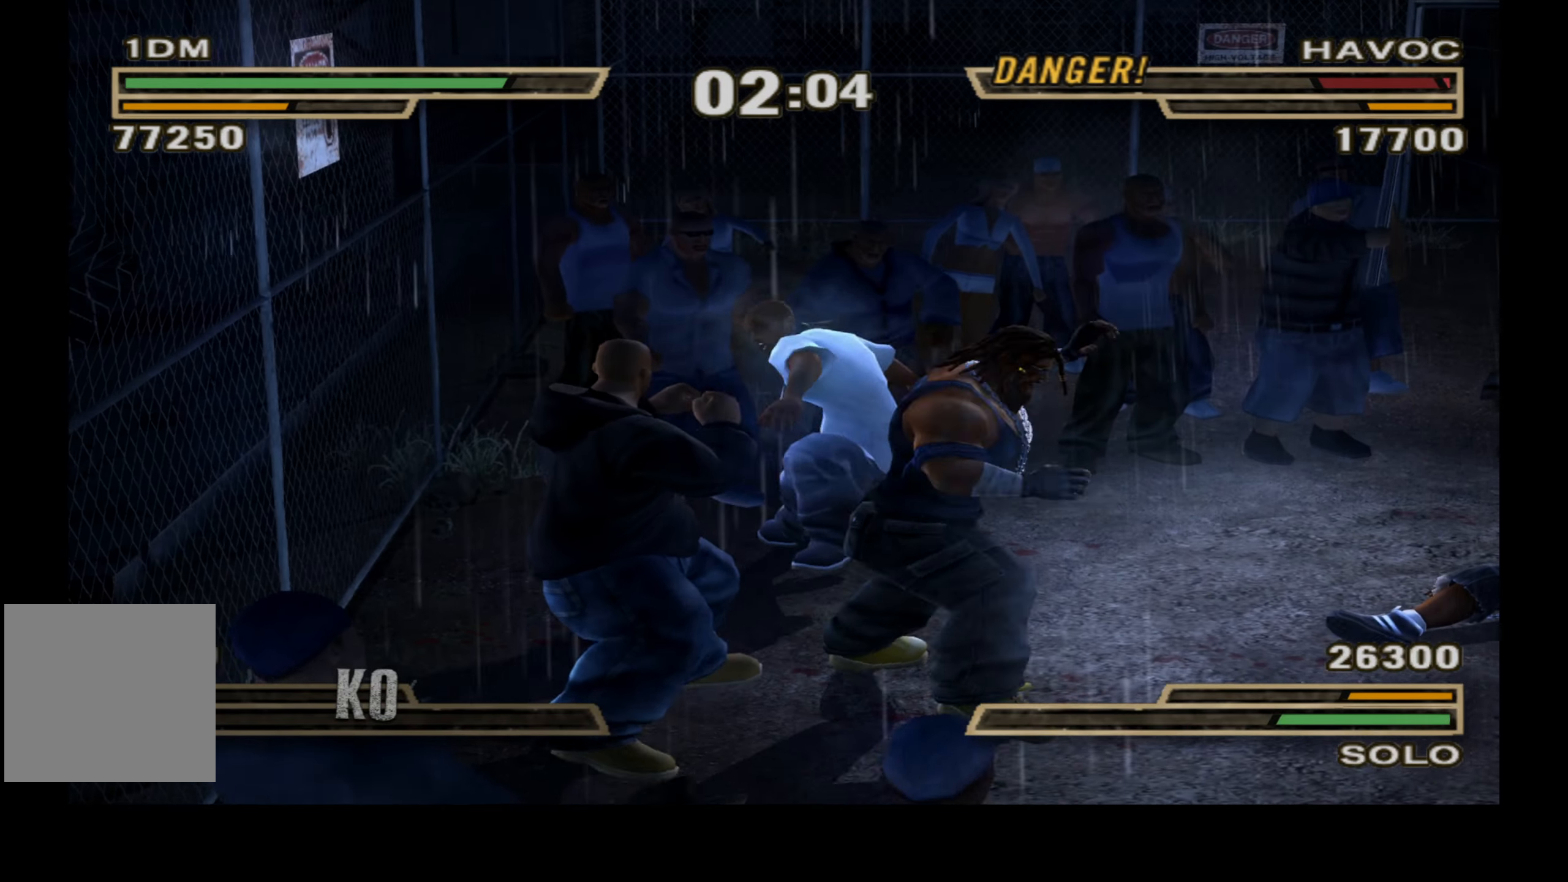
{"buttons": [], "right_stick": "center", "events": [[417, "DPAD_LEFT", "up"], [500, "DPAD_DOWN", "up"]]}
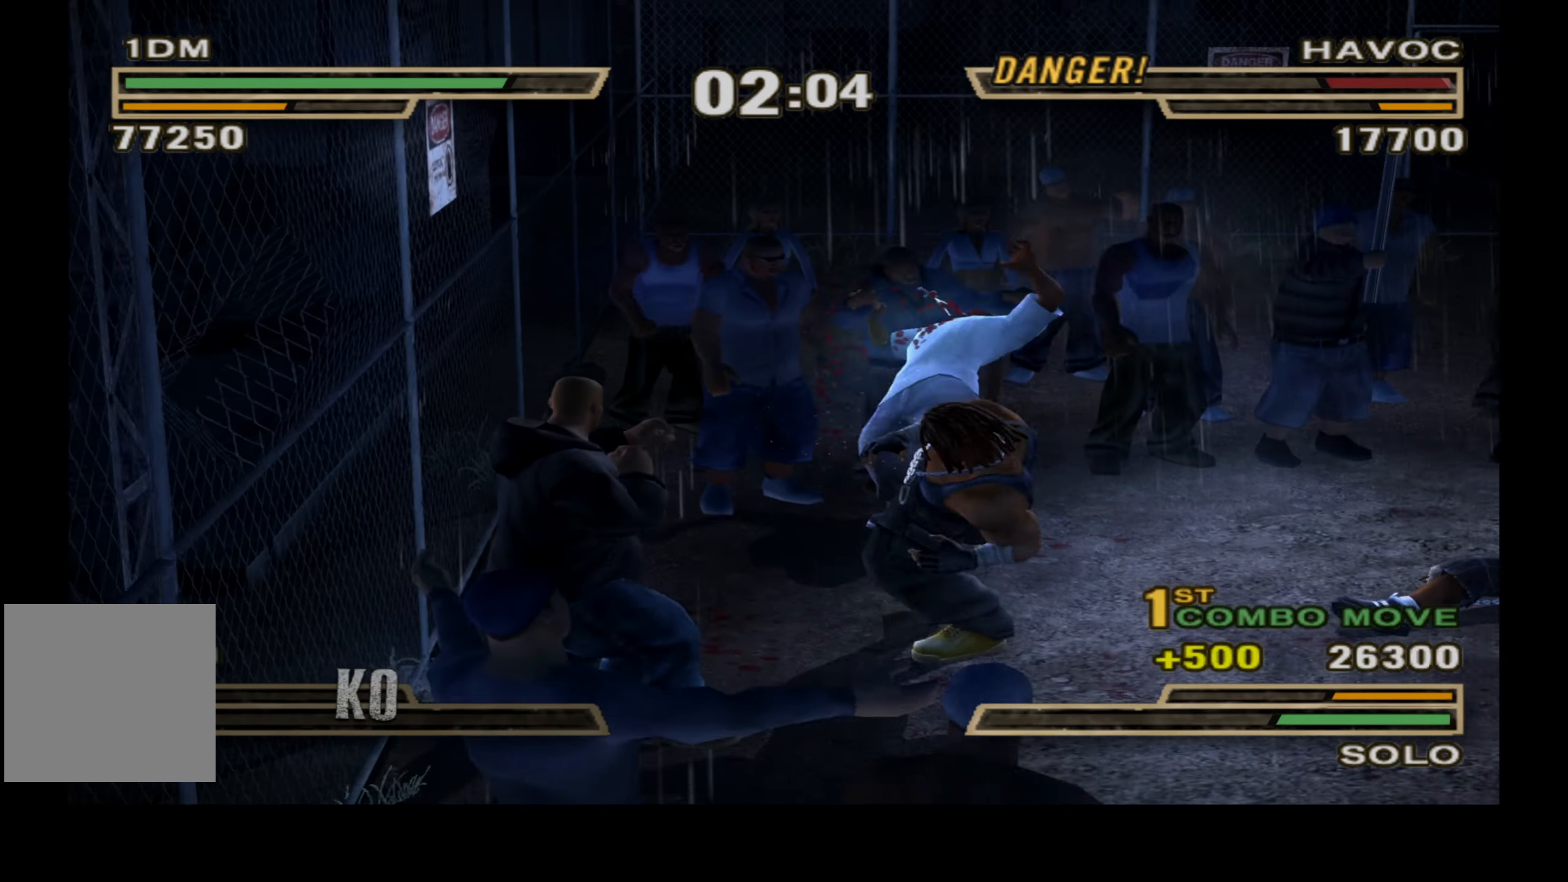
{"buttons": ["DPAD_DOWN", "DPAD_RIGHT"], "right_stick": "center", "events": [[33, "DPAD_UP", "down"], [300, "DPAD_UP", "up"], [383, "DPAD_DOWN", "down"], [383, "DPAD_RIGHT", "down"]]}
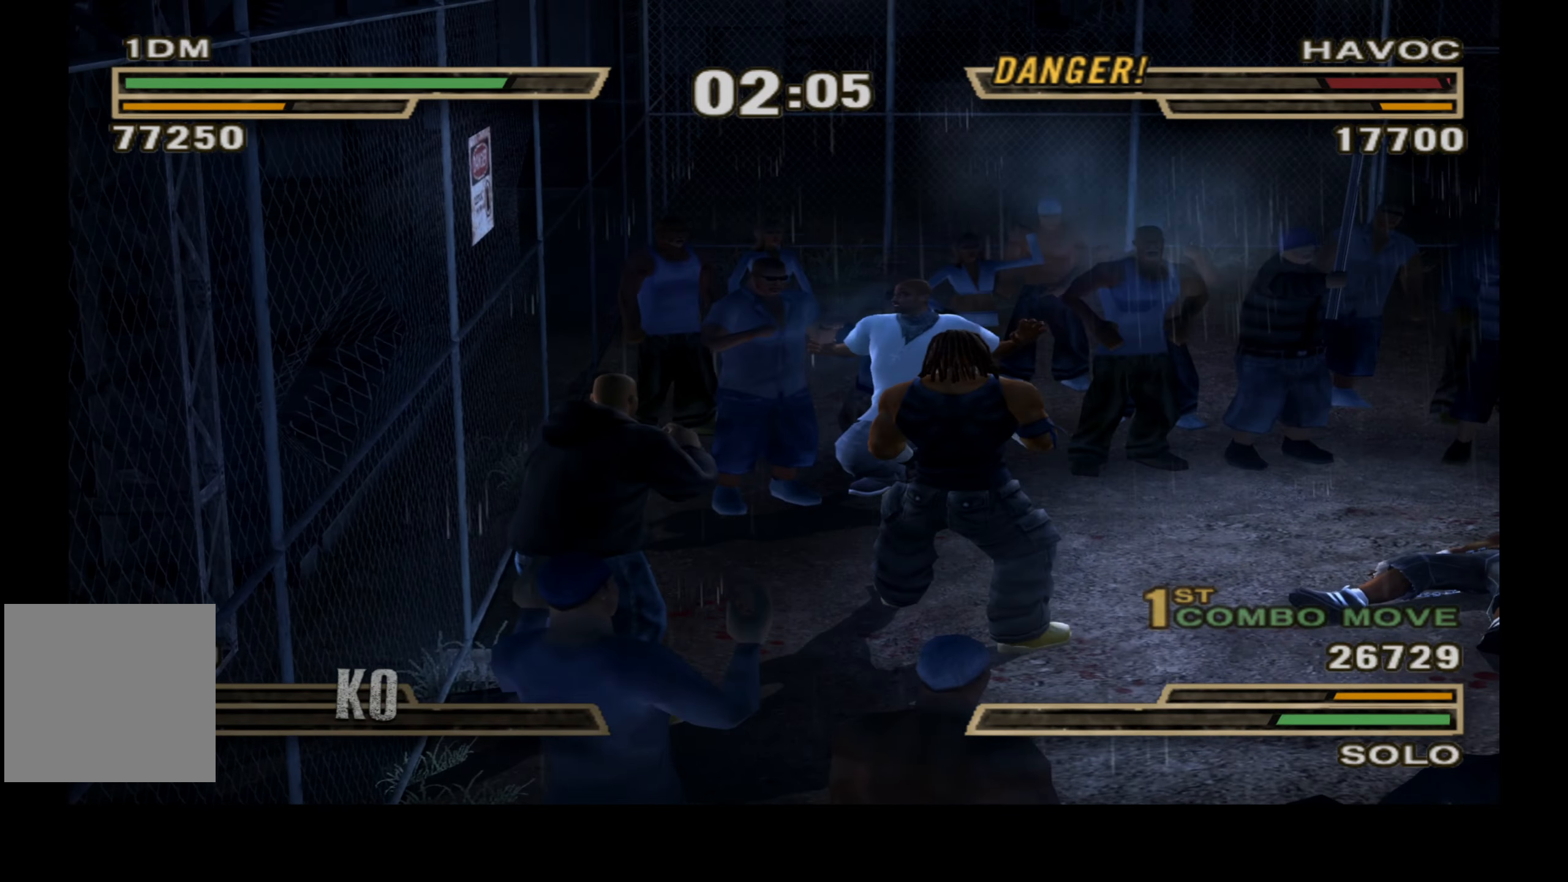
{"buttons": ["DPAD_UP"], "right_stick": "center", "events": [[17, "DPAD_RIGHT", "up"], [67, "DPAD_DOWN", "up"], [100, "DPAD_LEFT", "down"], [200, "DPAD_UP", "down"], [417, "DPAD_LEFT", "up"]]}
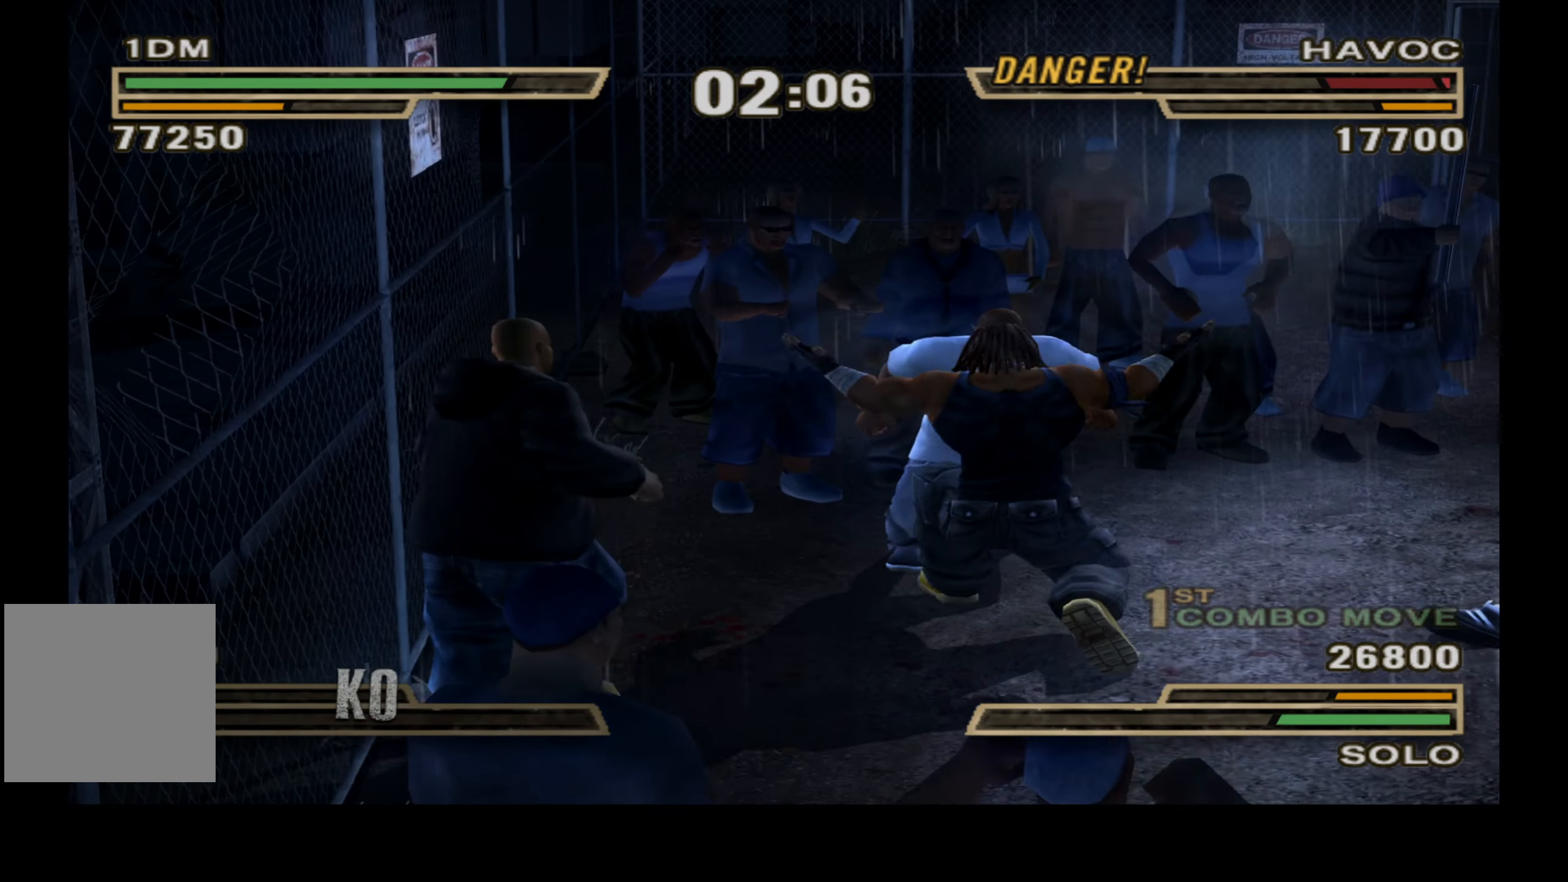
{"buttons": ["DPAD_UP"], "right_stick": "center", "events": []}
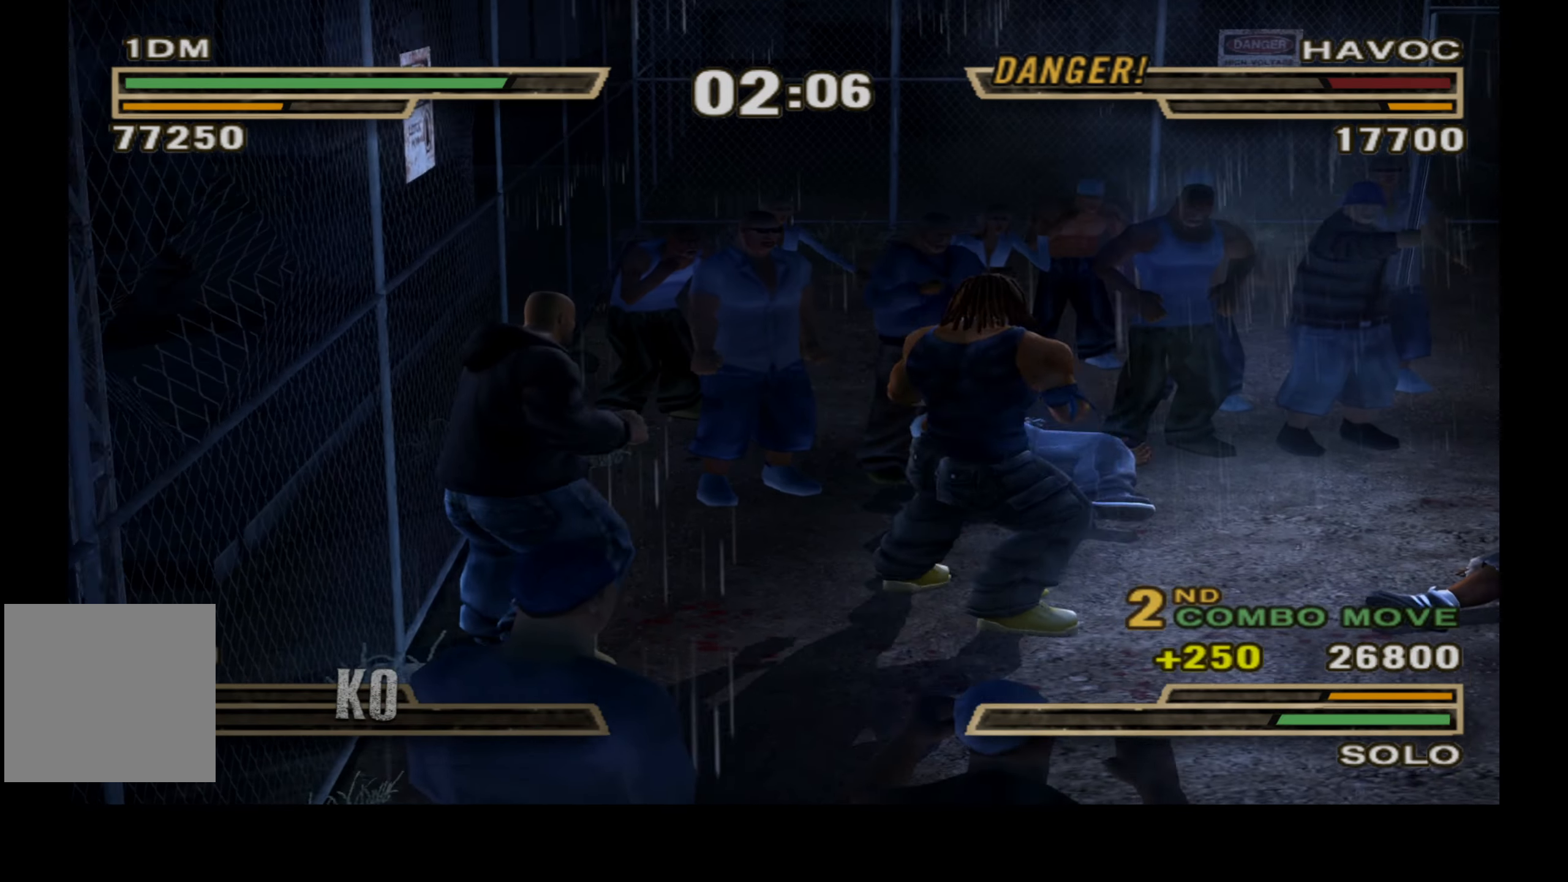
{"buttons": ["DPAD_DOWN"], "right_stick": "center", "events": [[167, "DPAD_UP", "up"], [233, "DPAD_DOWN", "down"]]}
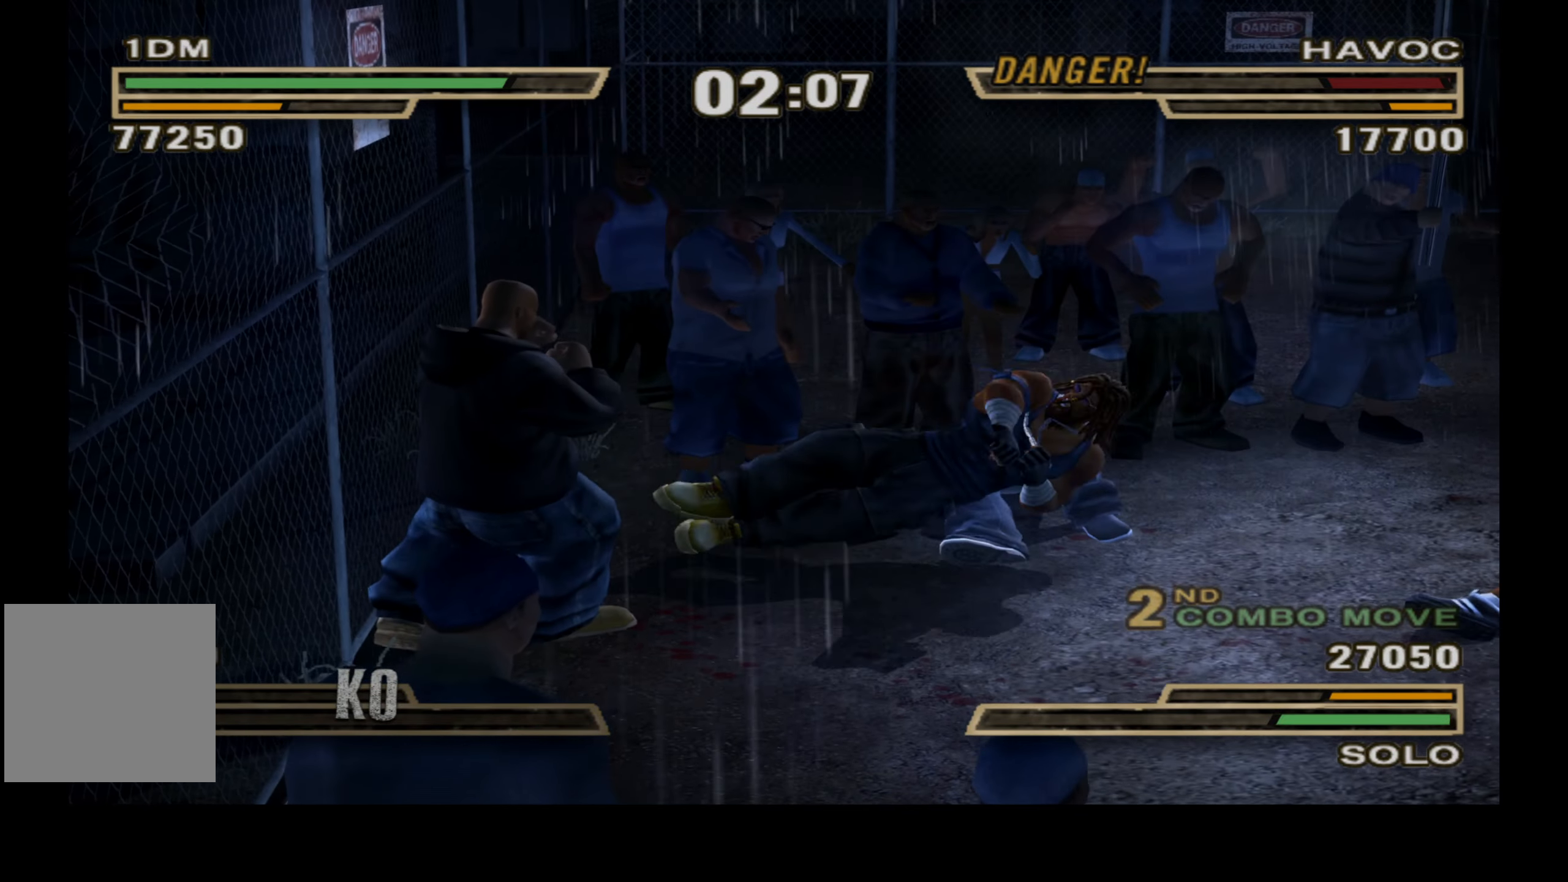
{"buttons": ["DPAD_RIGHT"], "right_stick": "center", "events": [[50, "DPAD_RIGHT", "down"], [117, "DPAD_DOWN", "up"]]}
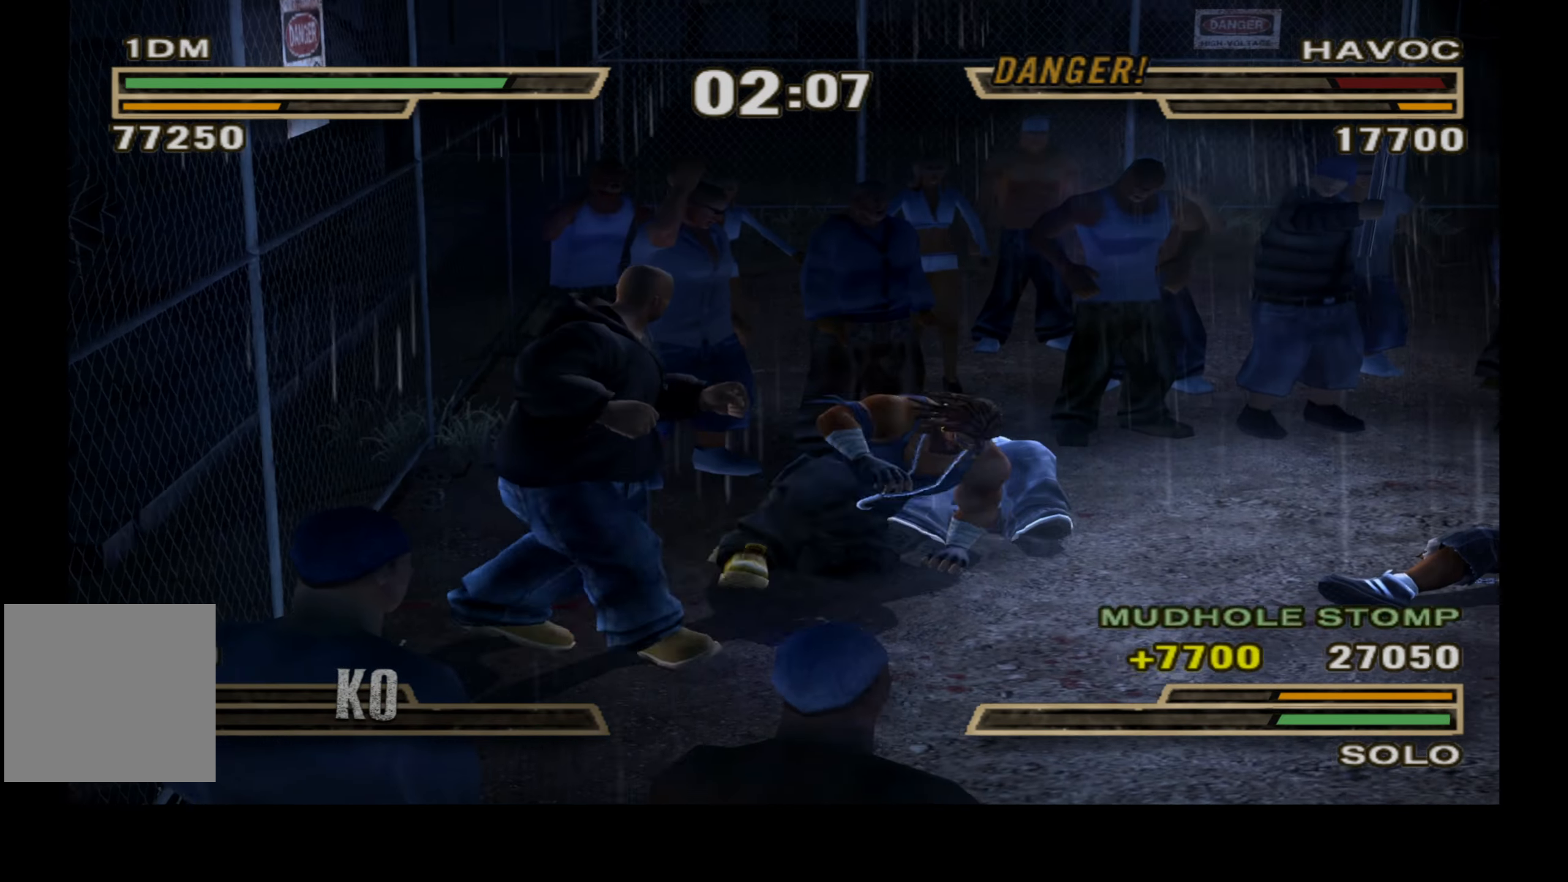
{"buttons": ["DPAD_RIGHT"], "right_stick": "center", "events": [[33, "DPAD_UP", "down"], [350, "DPAD_UP", "up"]]}
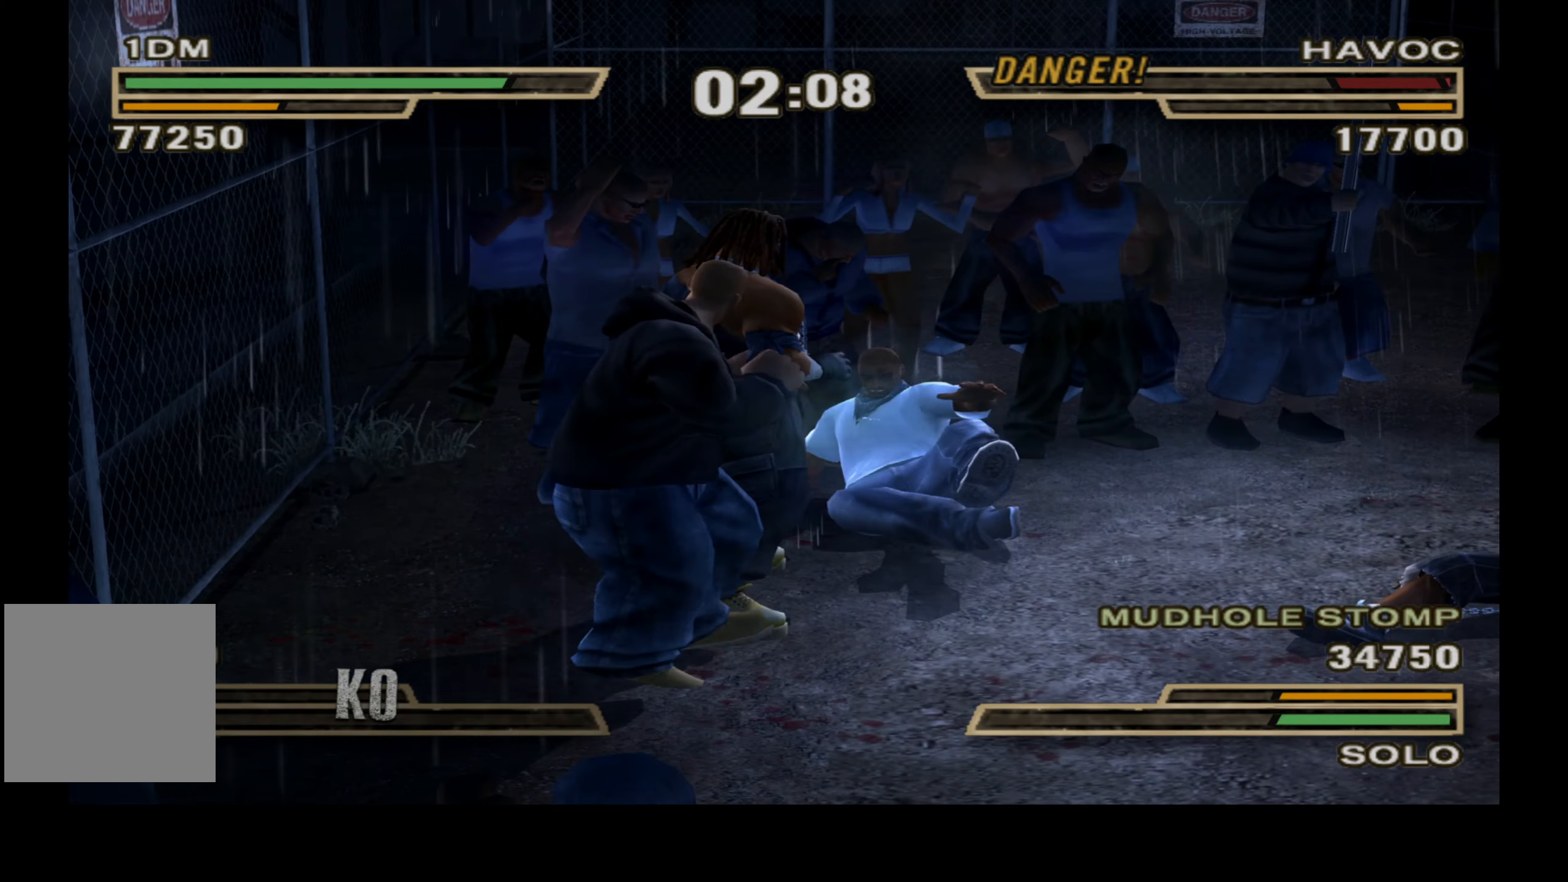
{"buttons": ["DPAD_RIGHT"], "right_stick": "center", "events": []}
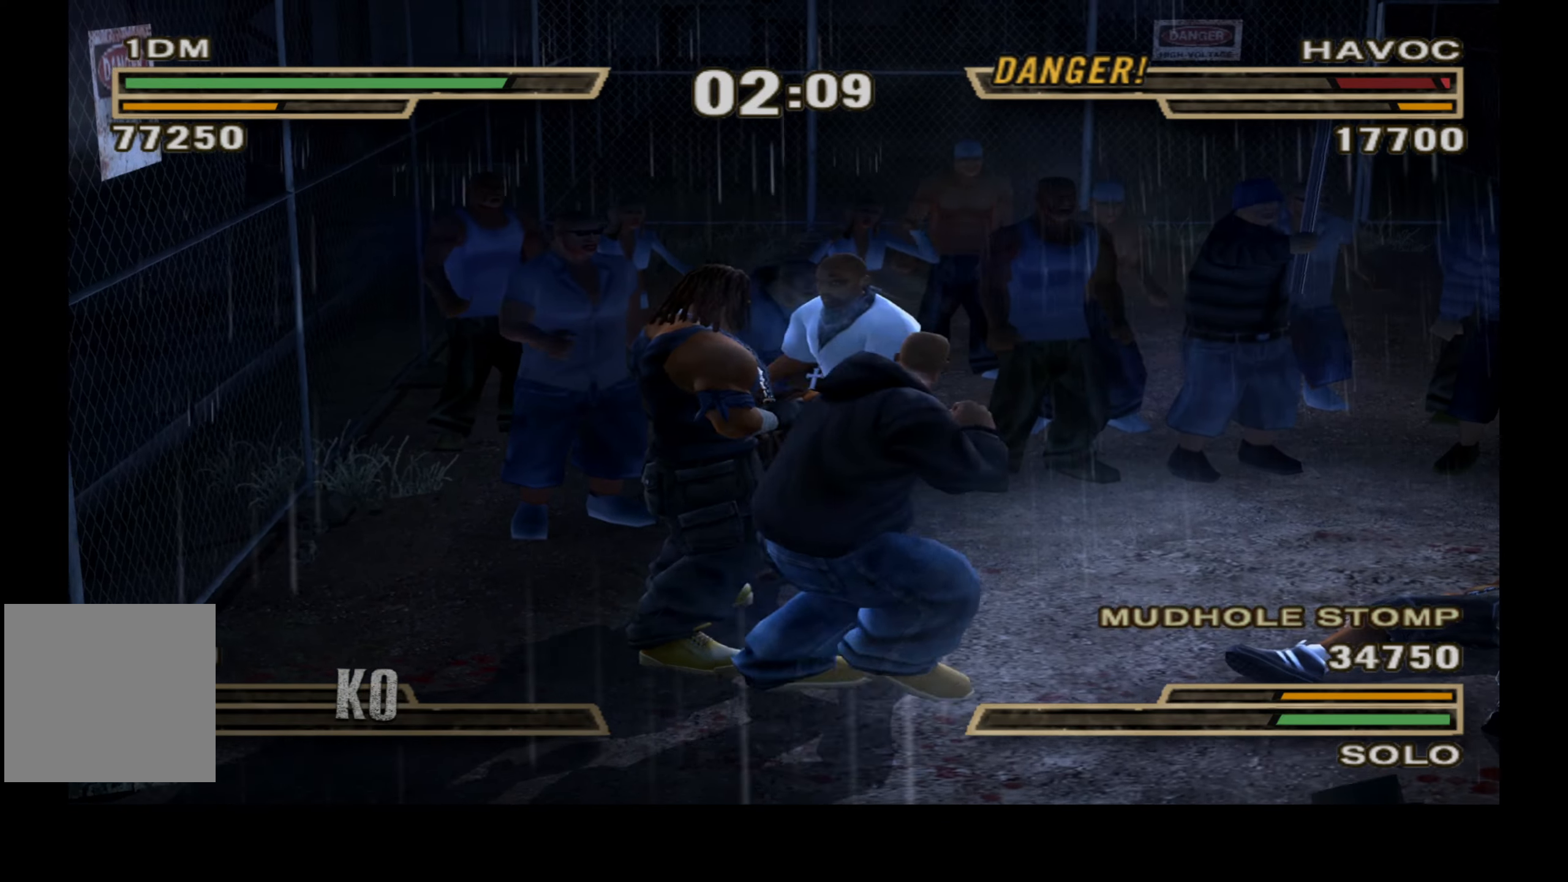
{"buttons": ["DPAD_RIGHT"], "right_stick": "center", "events": []}
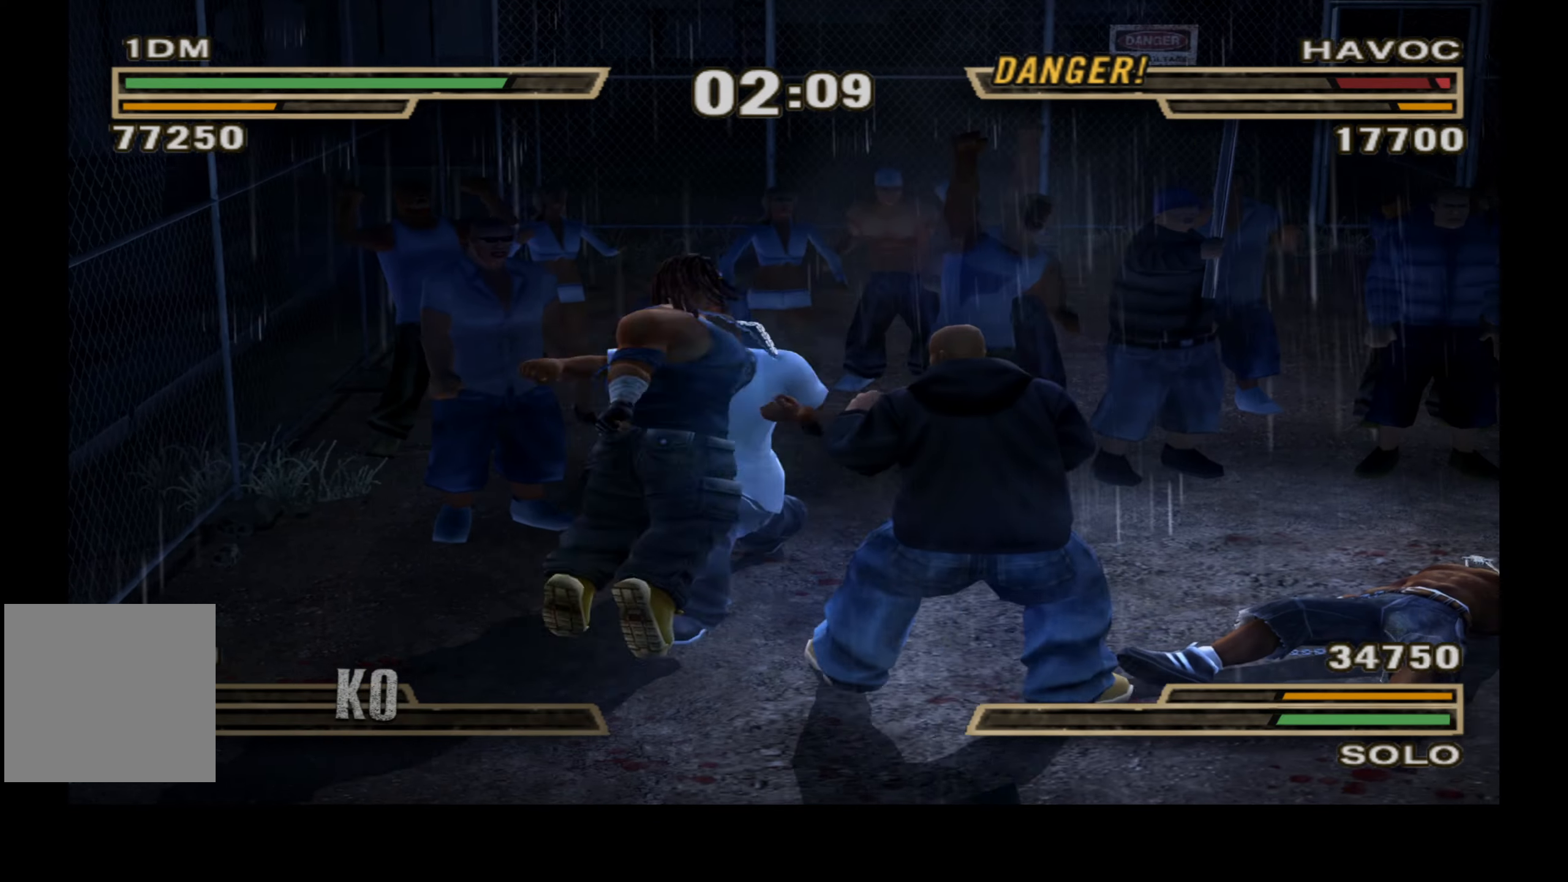
{"buttons": ["DPAD_UP"], "right_stick": "center", "events": [[117, "DPAD_UP", "down"], [317, "DPAD_RIGHT", "up"]]}
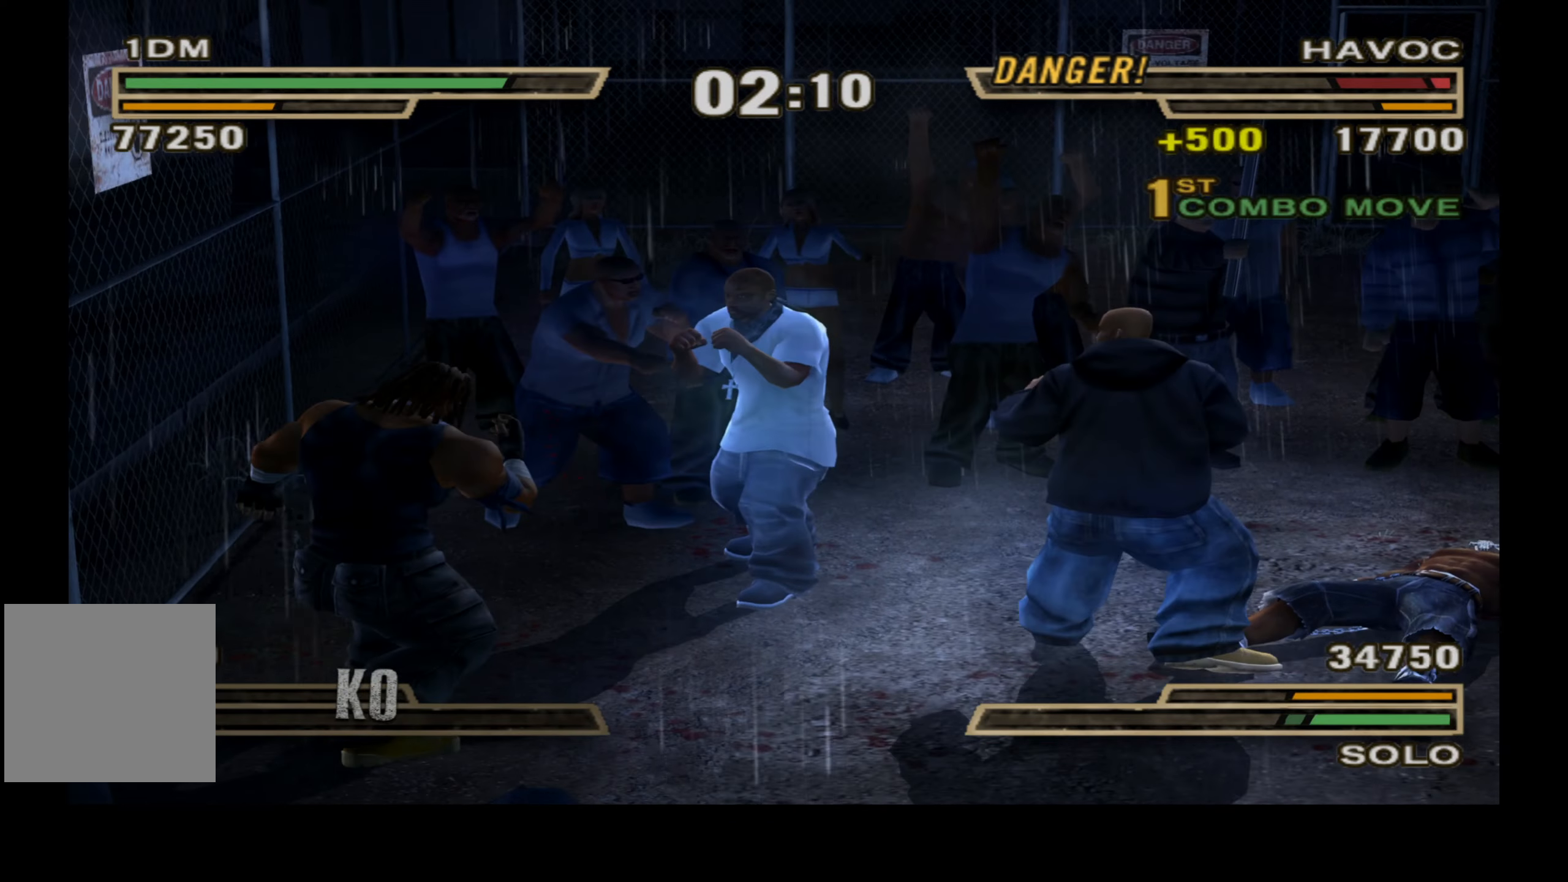
{"buttons": ["A", "L1", "DPAD_UP", "DPAD_LEFT"], "right_stick": "center", "events": [[50, "DPAD_LEFT", "down"], [200, "L1", "down"], [467, "A", "down"]]}
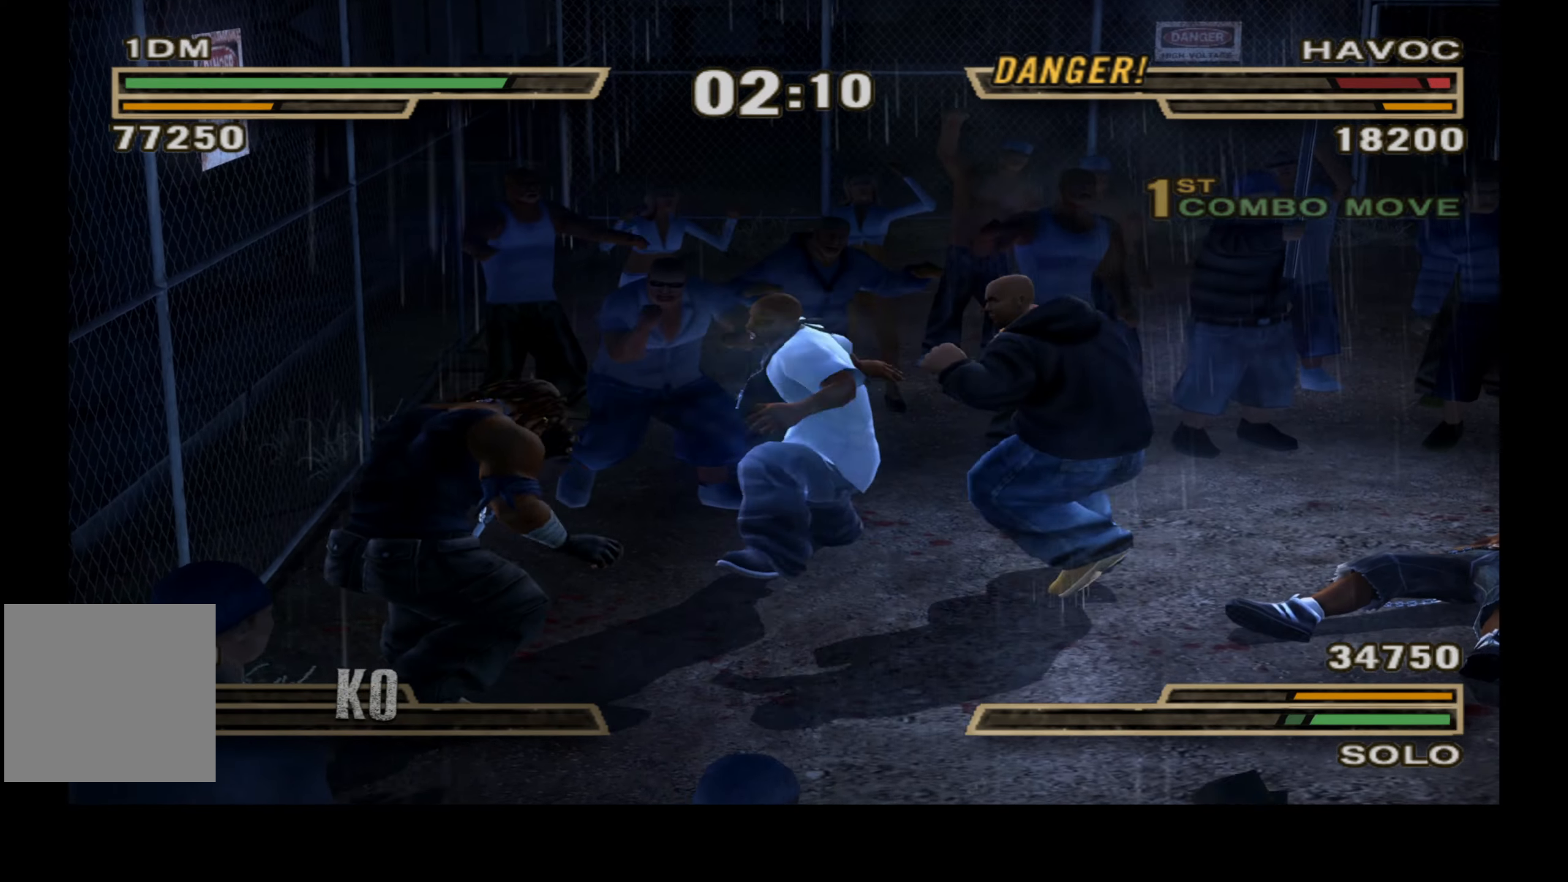
{"buttons": [], "right_stick": "center", "events": [[250, "A", "up"], [334, "DPAD_UP", "up"], [367, "DPAD_LEFT", "up"], [367, "L1", "up"]]}
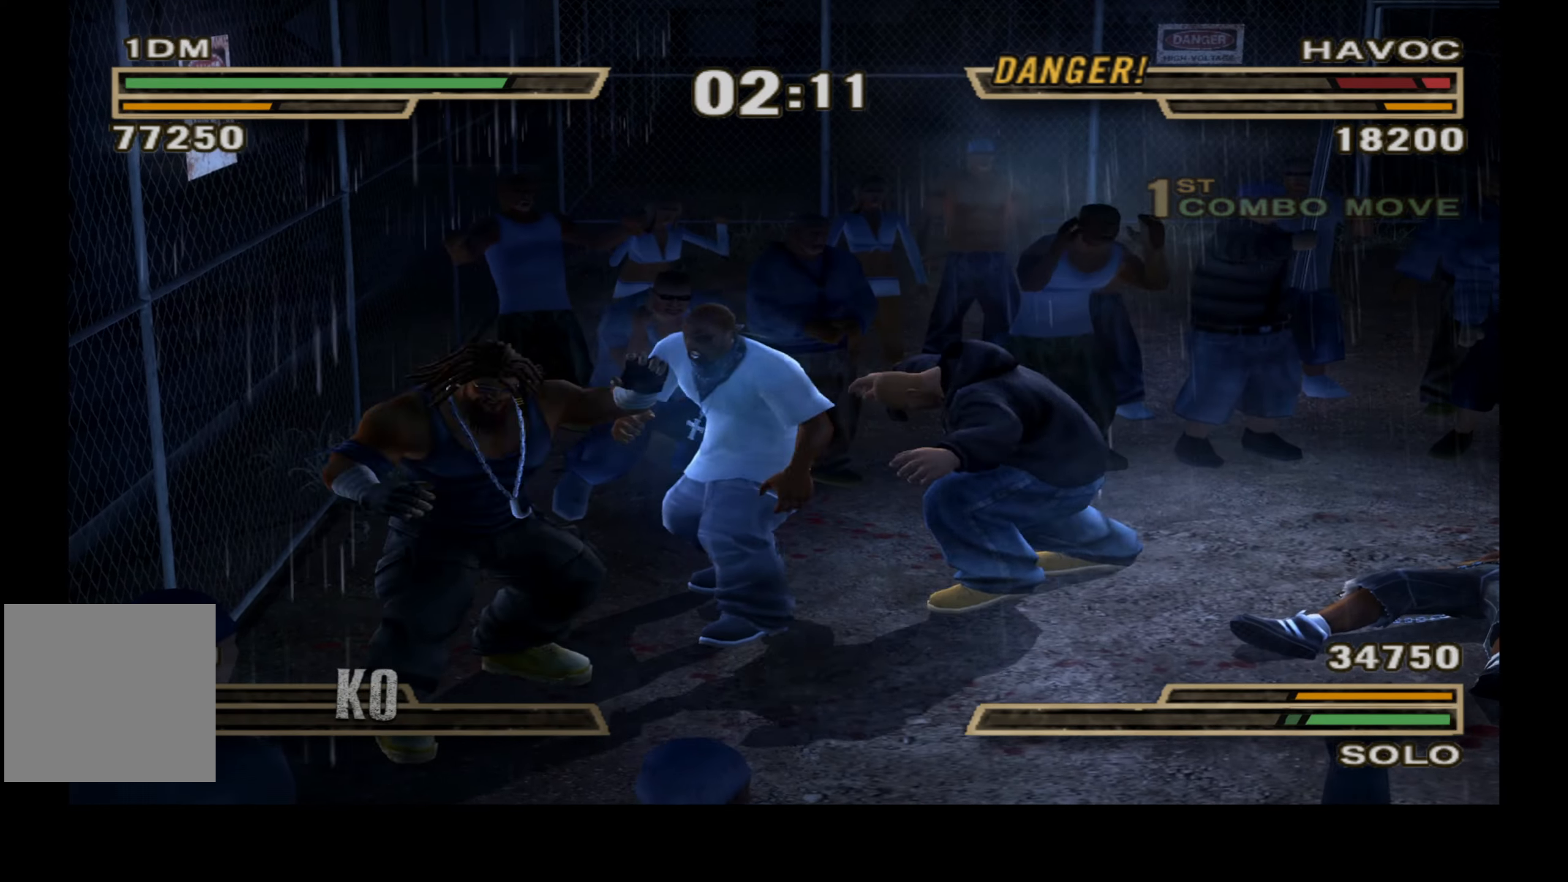
{"buttons": [], "right_stick": "center", "events": [[350, "Y", "down"], [434, "Y", "up"]]}
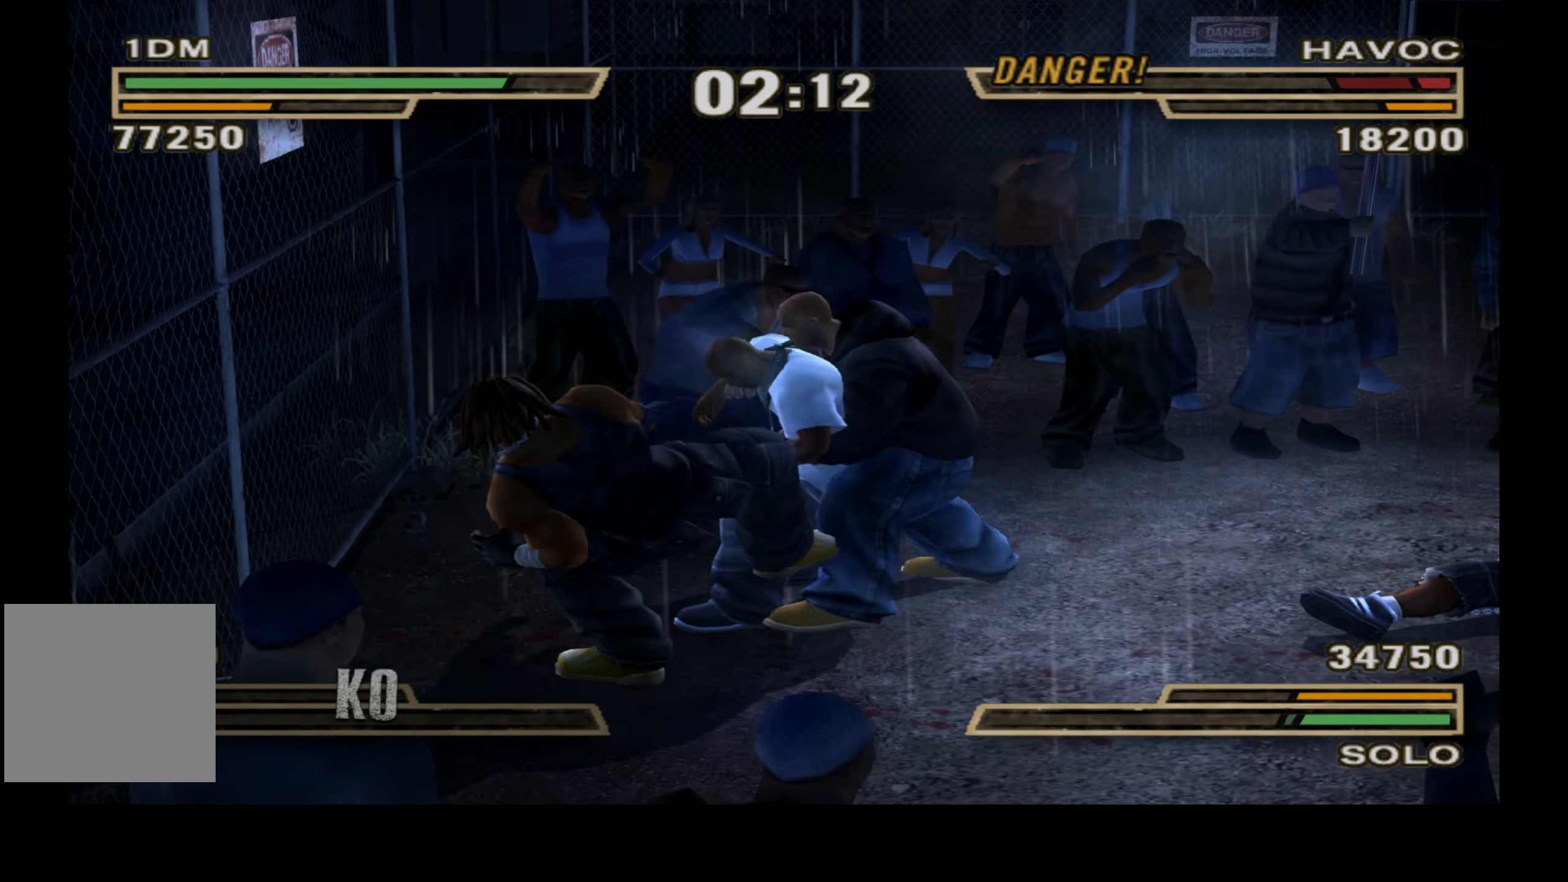
{"buttons": [], "right_stick": "center", "events": [[17, "Y", "down"], [100, "Y", "up"], [200, "Y", "down"], [284, "Y", "up"]]}
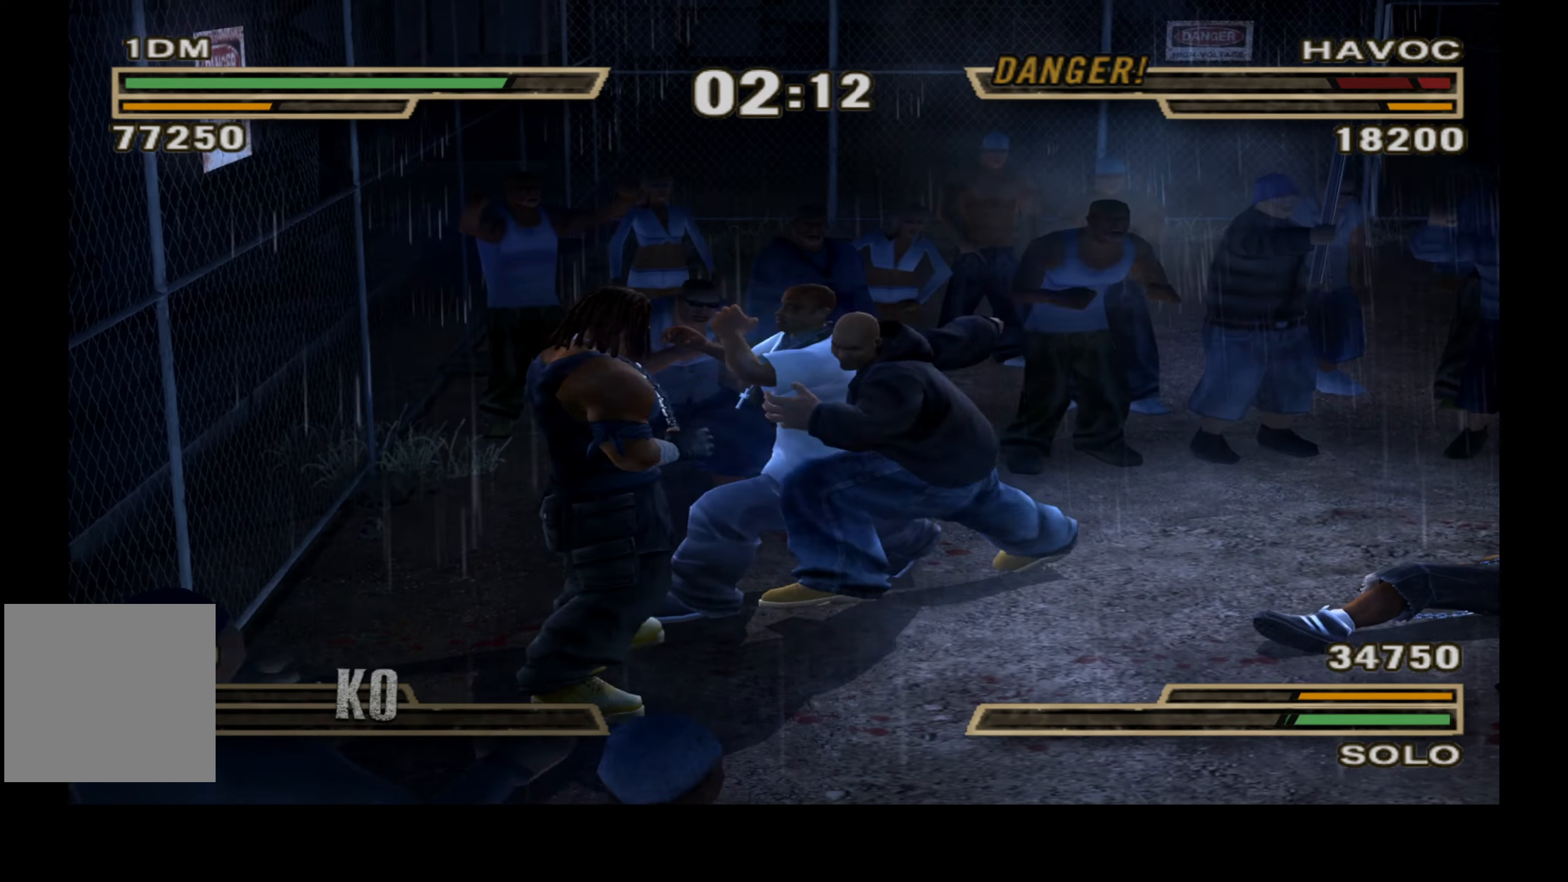
{"buttons": [], "right_stick": "center", "events": []}
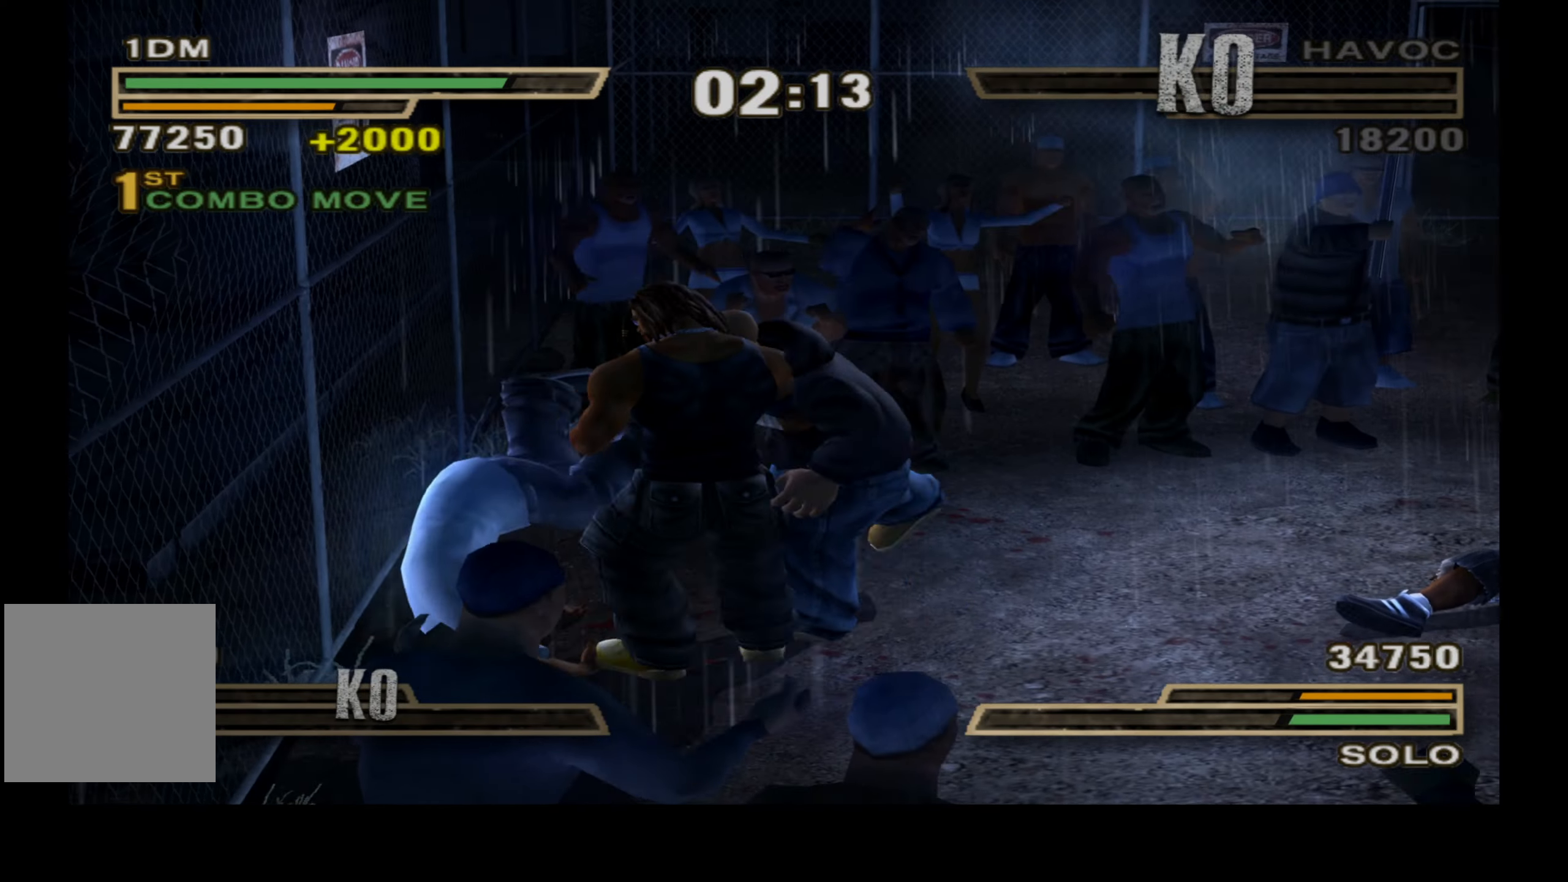
{"buttons": ["DPAD_RIGHT"], "right_stick": "center", "events": [[100, "DPAD_RIGHT", "down"]]}
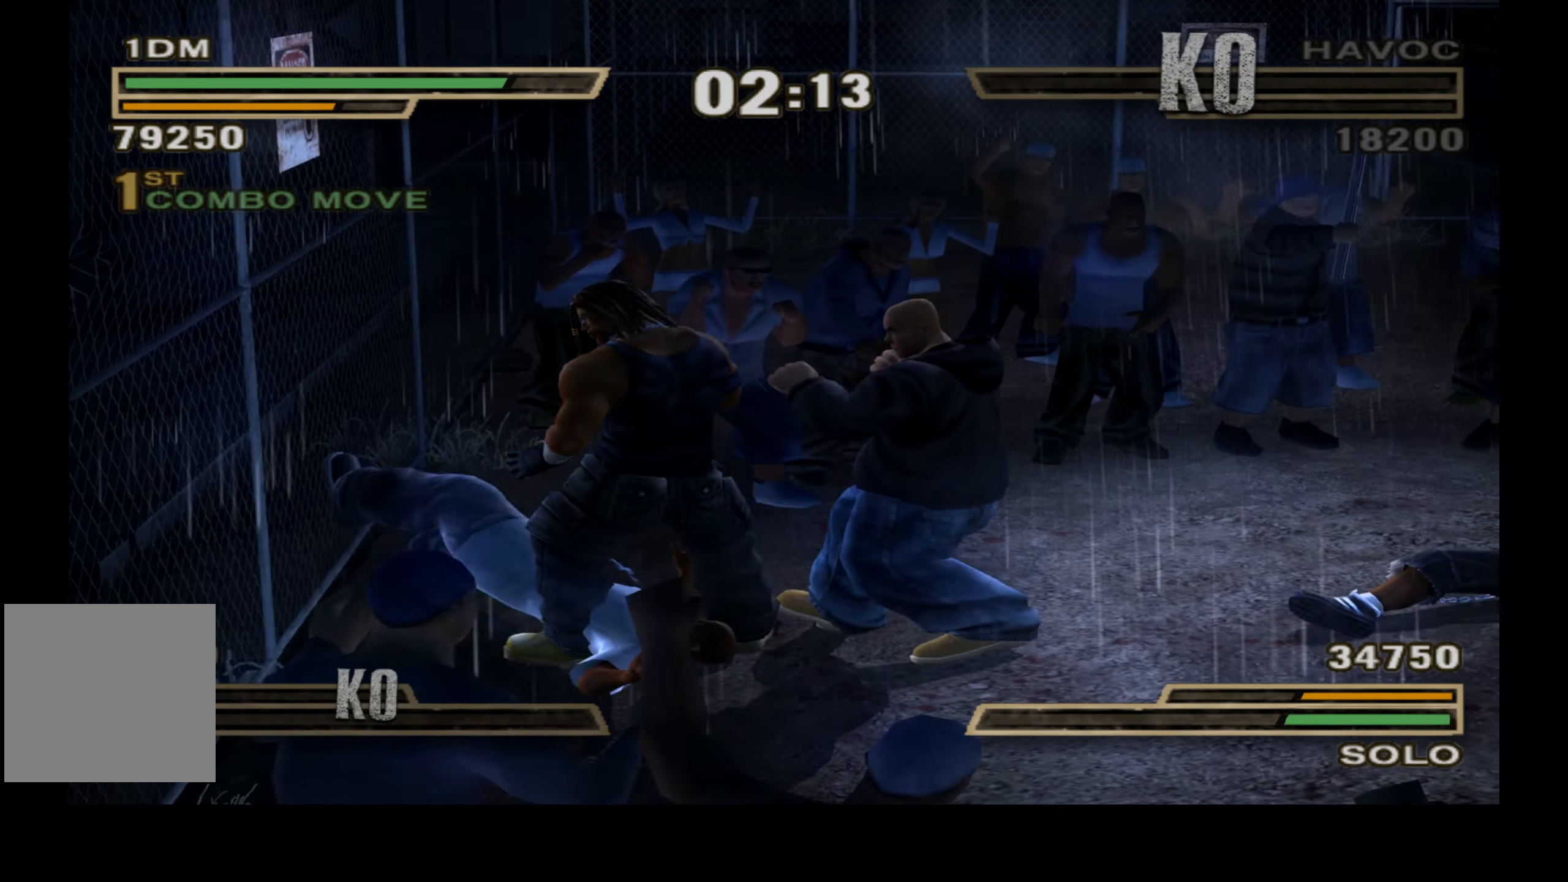
{"buttons": ["A", "L1", "DPAD_DOWN", "DPAD_RIGHT"], "right_stick": "center", "events": [[67, "DPAD_DOWN", "down"], [150, "DPAD_RIGHT", "up"], [250, "DPAD_RIGHT", "down"], [366, "L1", "down"], [450, "A", "down"]]}
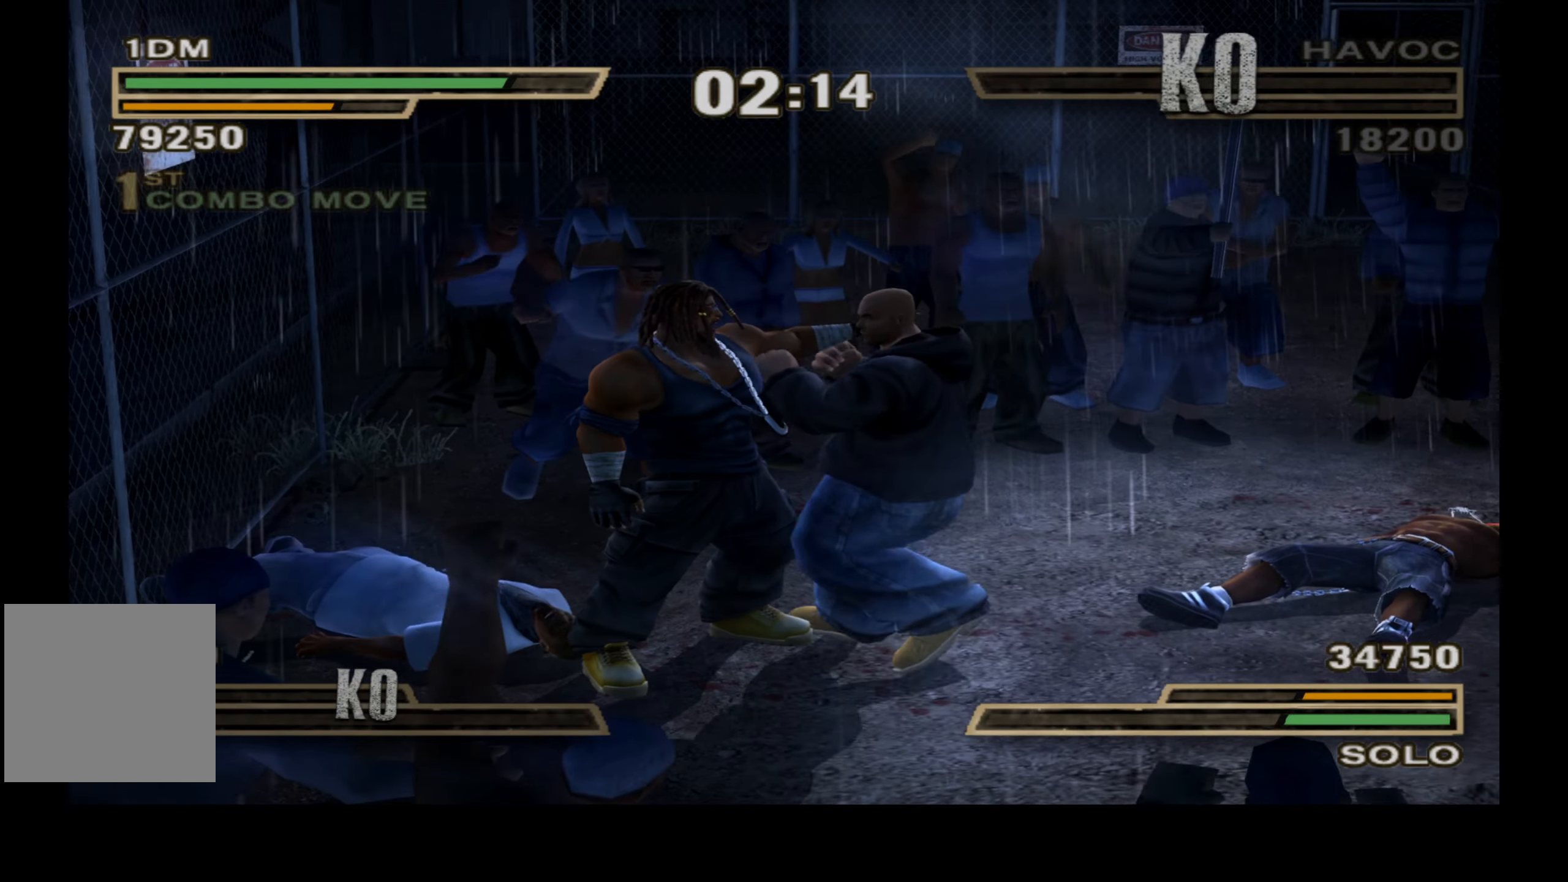
{"buttons": [], "right_stick": "center", "events": [[200, "DPAD_DOWN", "up"], [216, "A", "up"], [266, "DPAD_RIGHT", "up"], [266, "L1", "up"]]}
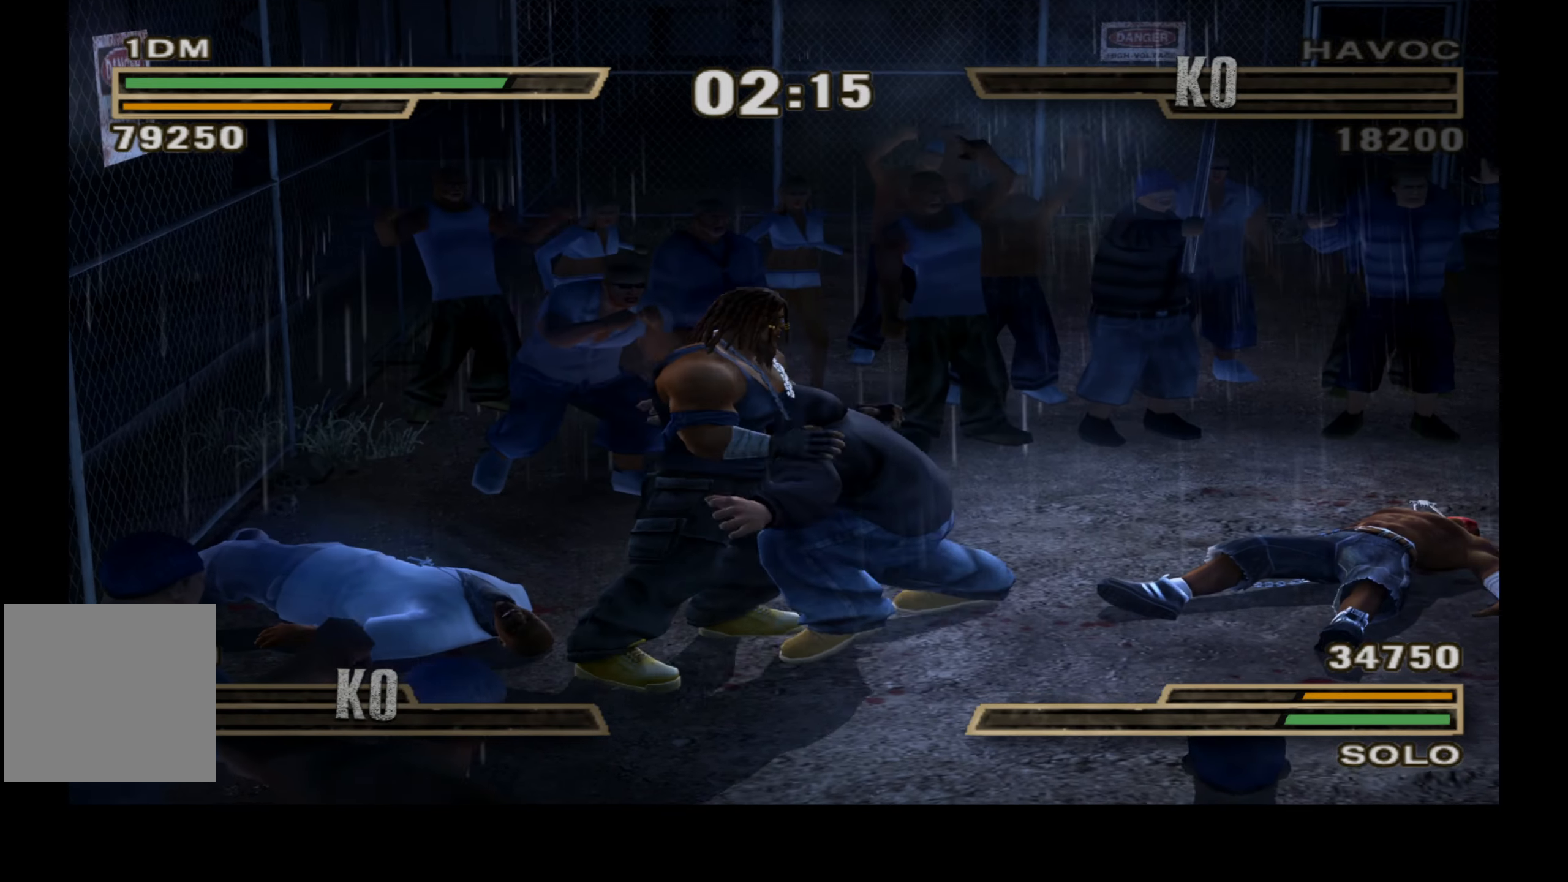
{"buttons": [], "right_stick": "center", "events": []}
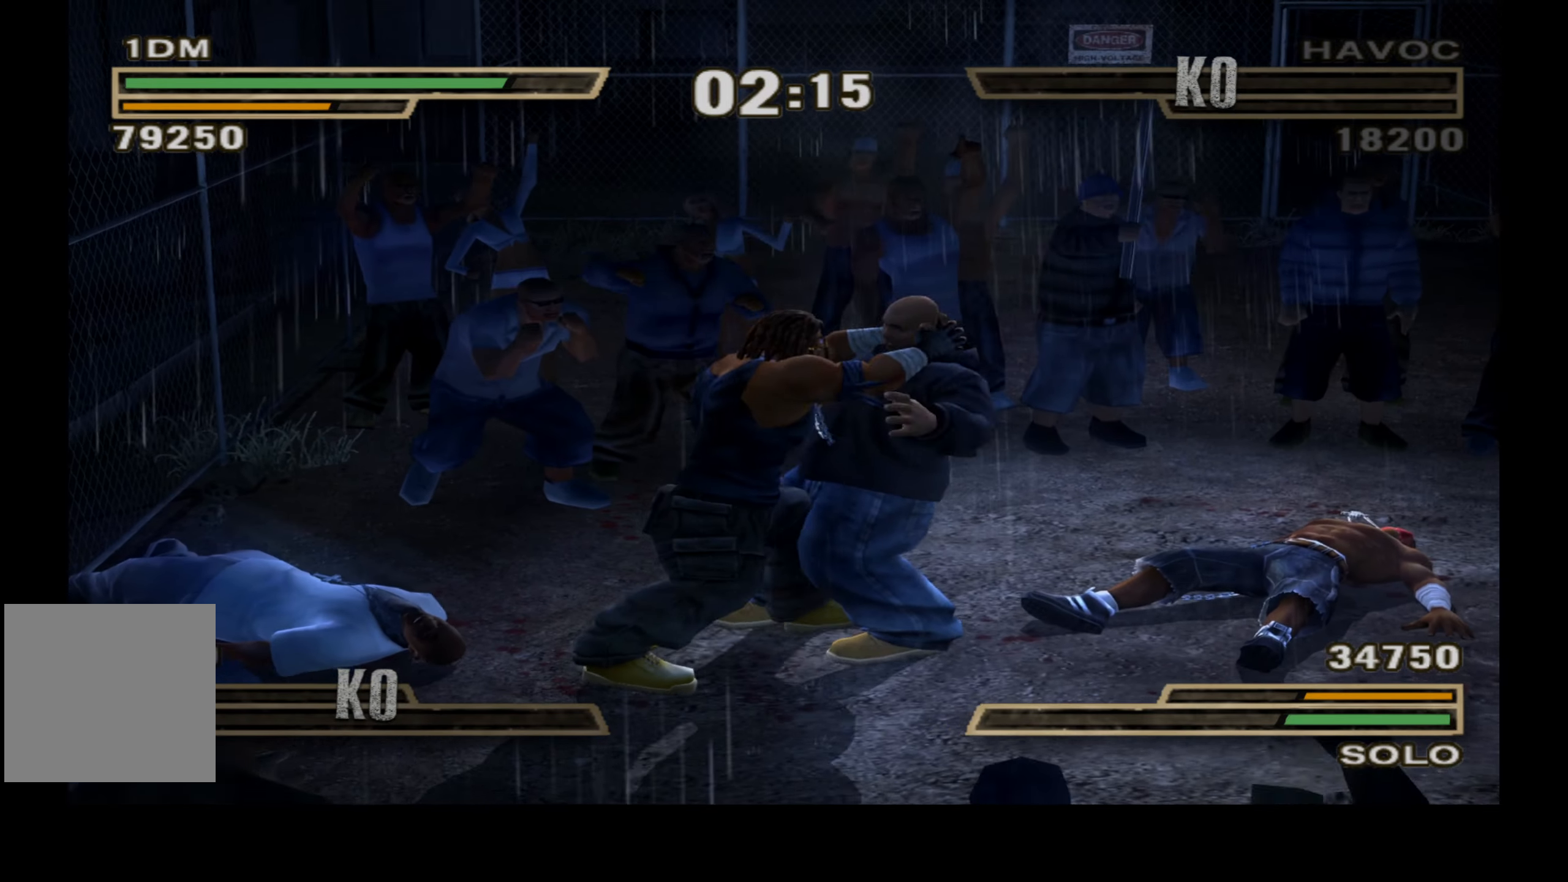
{"buttons": [], "right_stick": "center", "events": []}
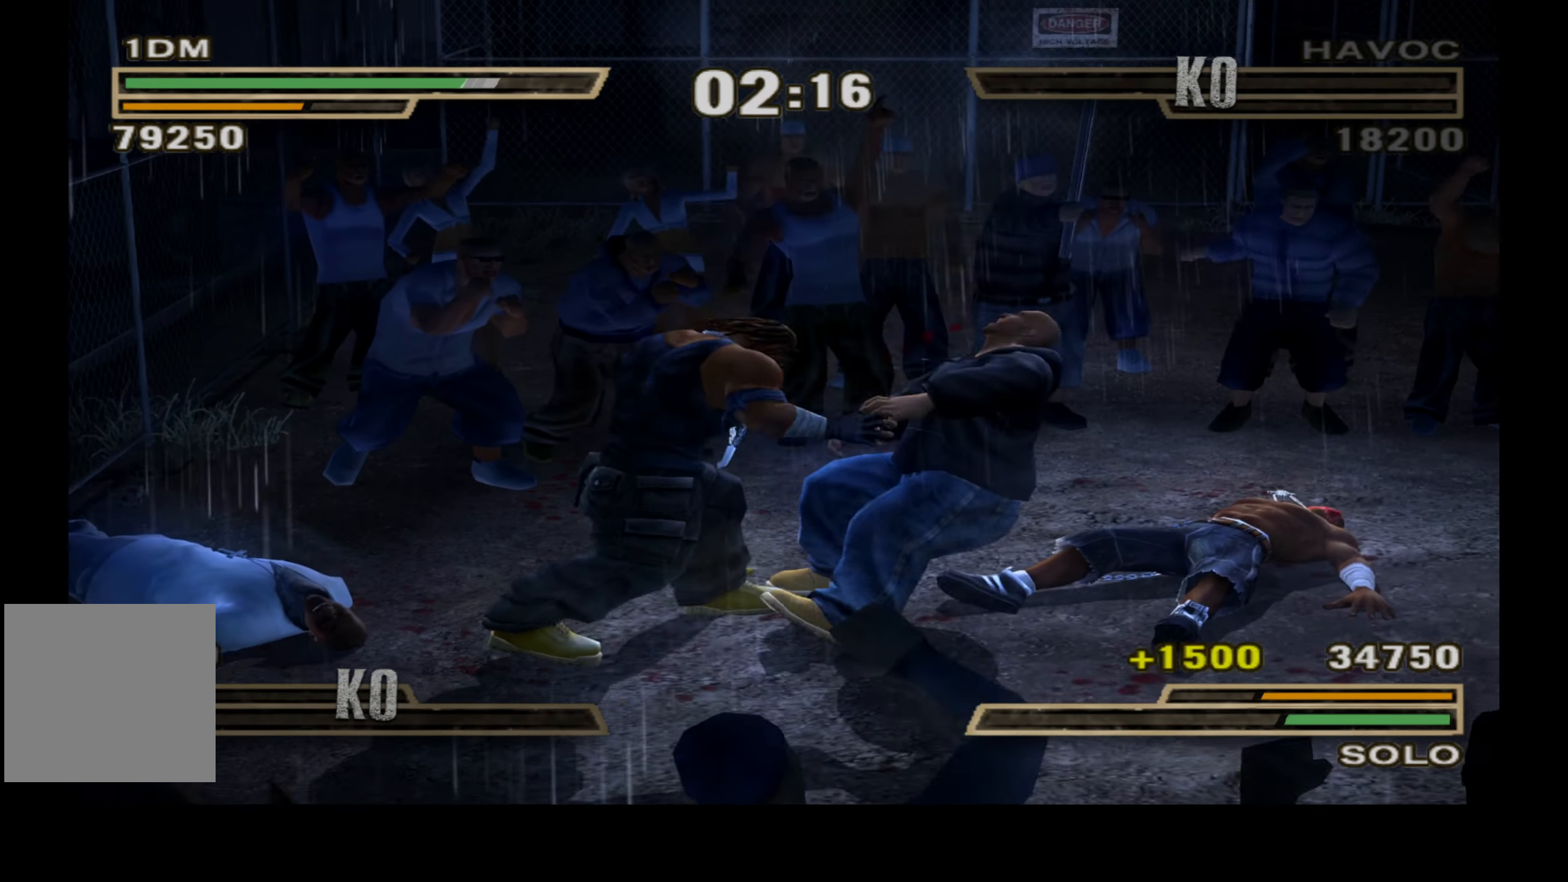
{"buttons": ["DPAD_RIGHT"], "right_stick": "center", "events": [[450, "DPAD_RIGHT", "down"]]}